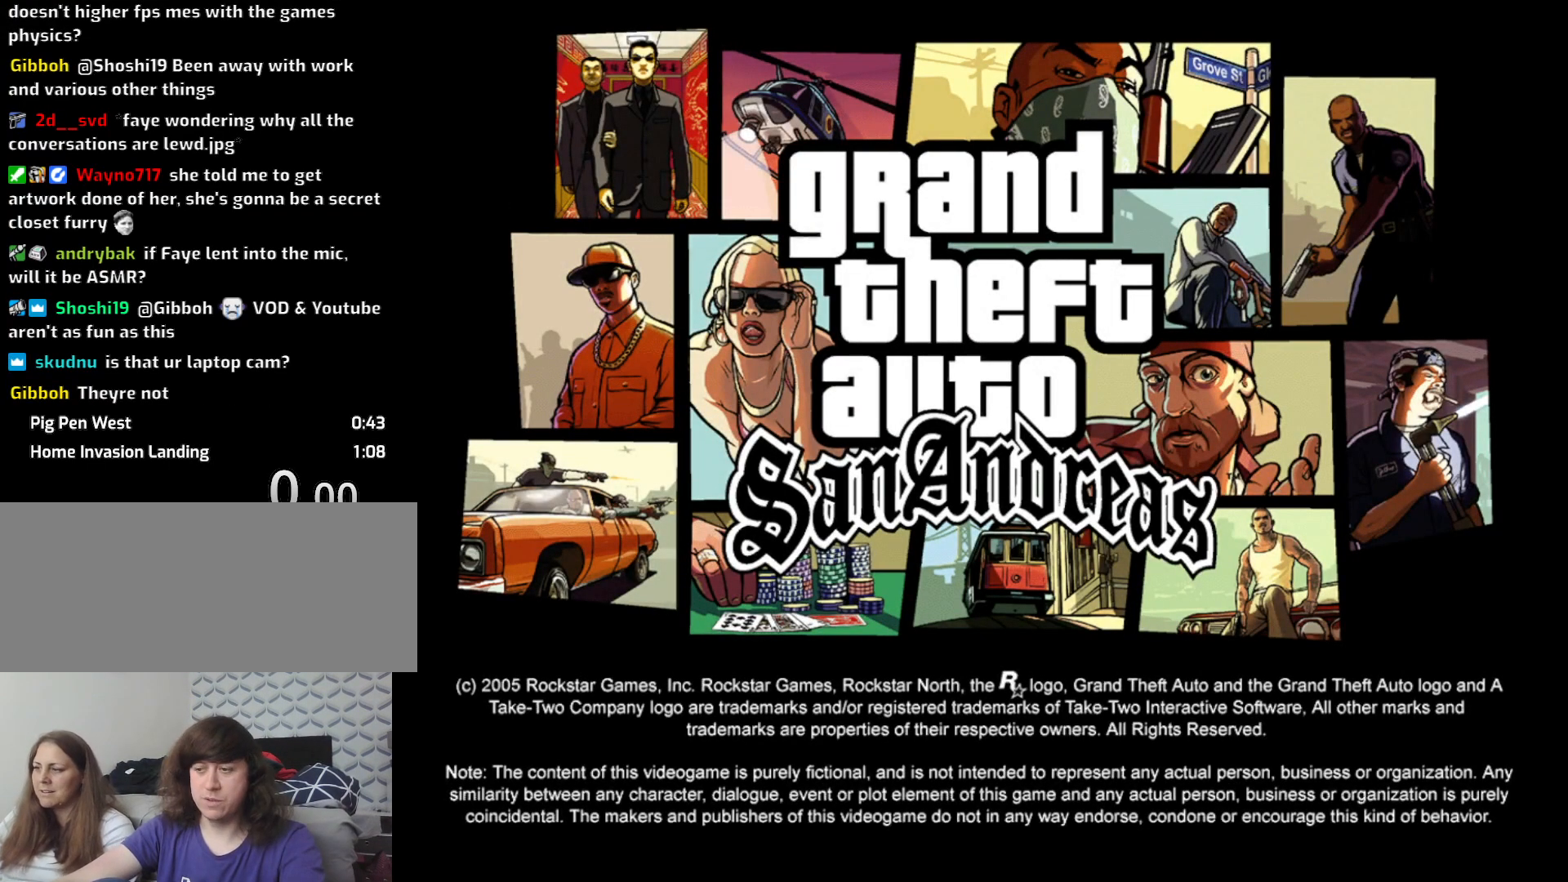
Gameplay with keyboard and mouse; each line is a JSON object with the keys and mouse buttons held at the frame after it. "events" lists presses ("down") and releases ("up") of "1", "2", "3", "4", "5", "6", "8", "a", "alt", "c", "ctrl", "d", "down", "e", "escape", "f", "f1", "f2", "f3", "g", "h", "left", "num2", "q", "r", "right", "s", "shift", "space", "t", "tab", "up", "v", "w", "x", "z", "mouse_left", "mouse_middle", "mouse_right", "mouse_wheel_up" and "mouse_wheel_down" between this image and that frame as [ms after this image, input, new state], when the widget could be followed in between. "mouse_left", "mouse_middle", "mouse_right", "mouse_wheel_up", "mouse_wheel_down" = the "left", "middle", "right", "wheel_up", "wheel_down" buttons of the "mouse" list. No other keys are recorded. Mouse movement is not recorded.
{"keys": [], "mouse": [], "events": []}
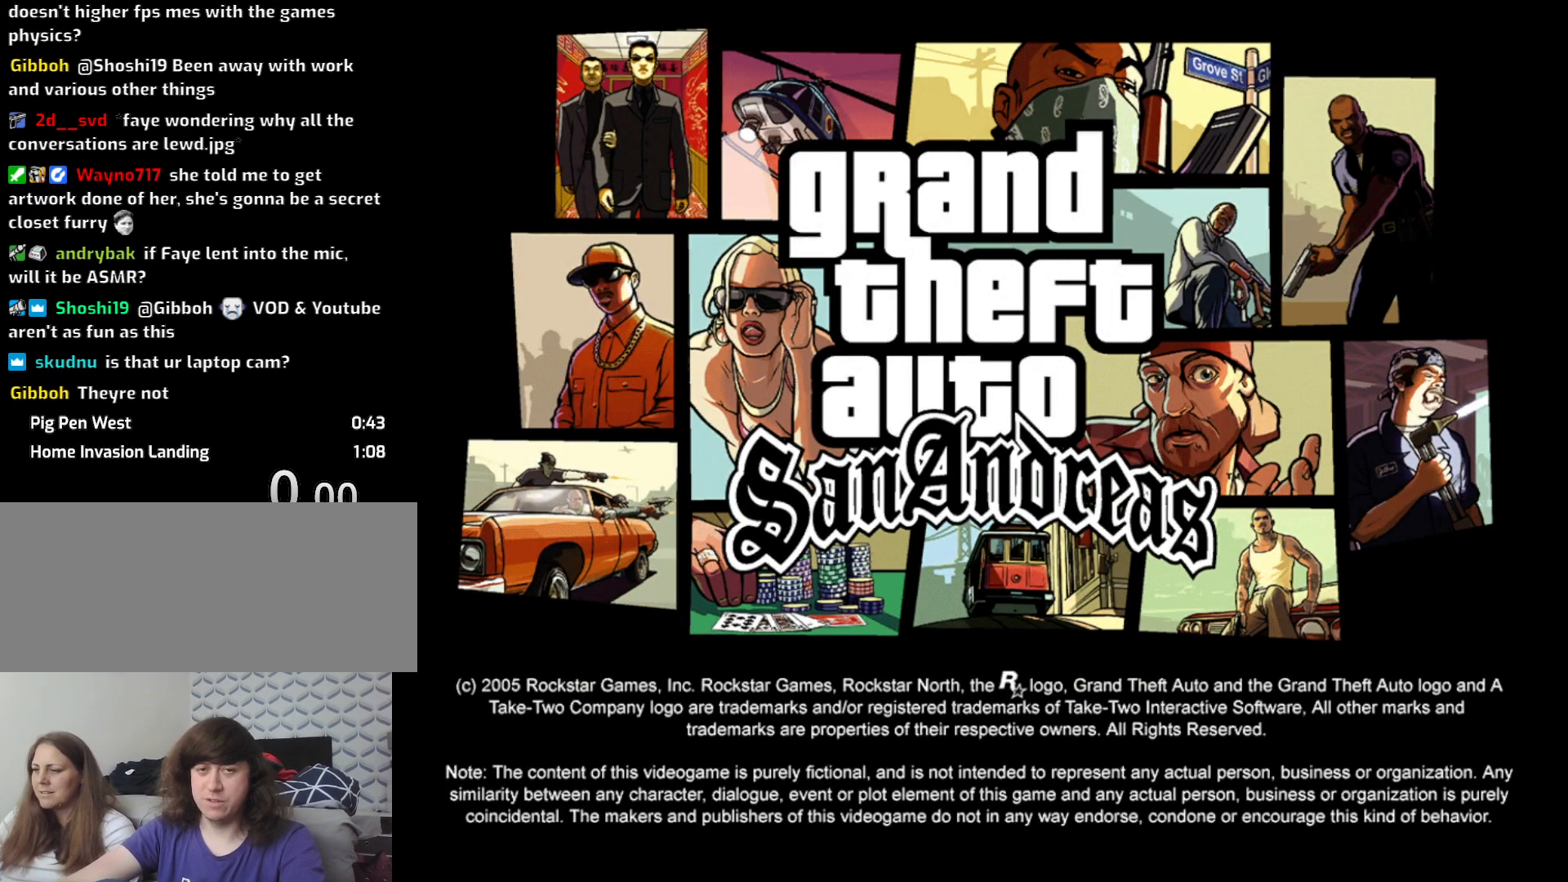
{"keys": [], "mouse": [], "events": []}
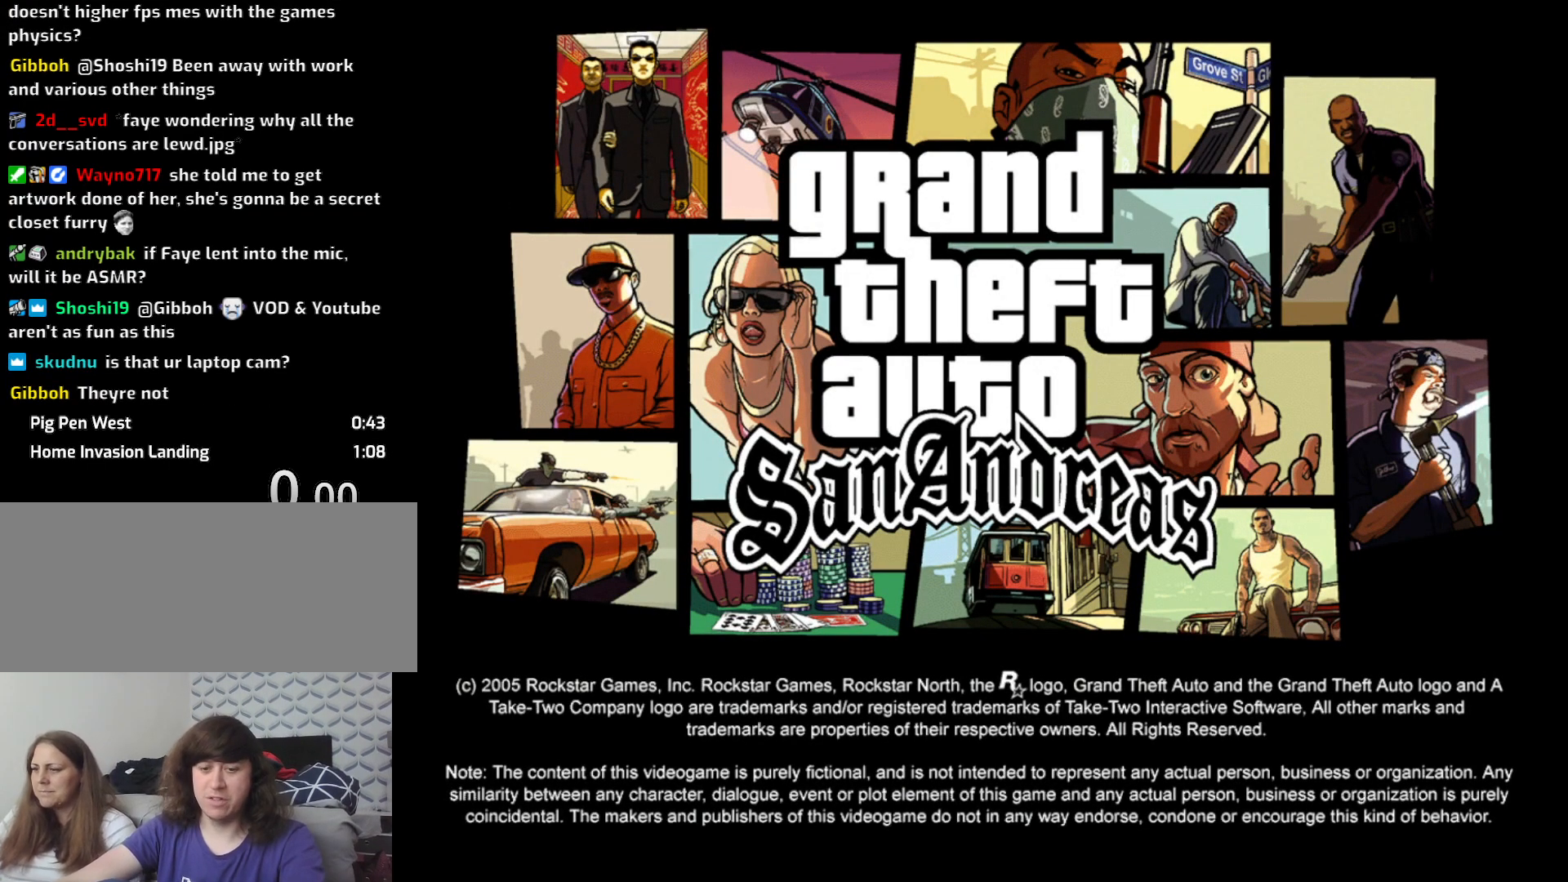
{"keys": [], "mouse": [], "events": []}
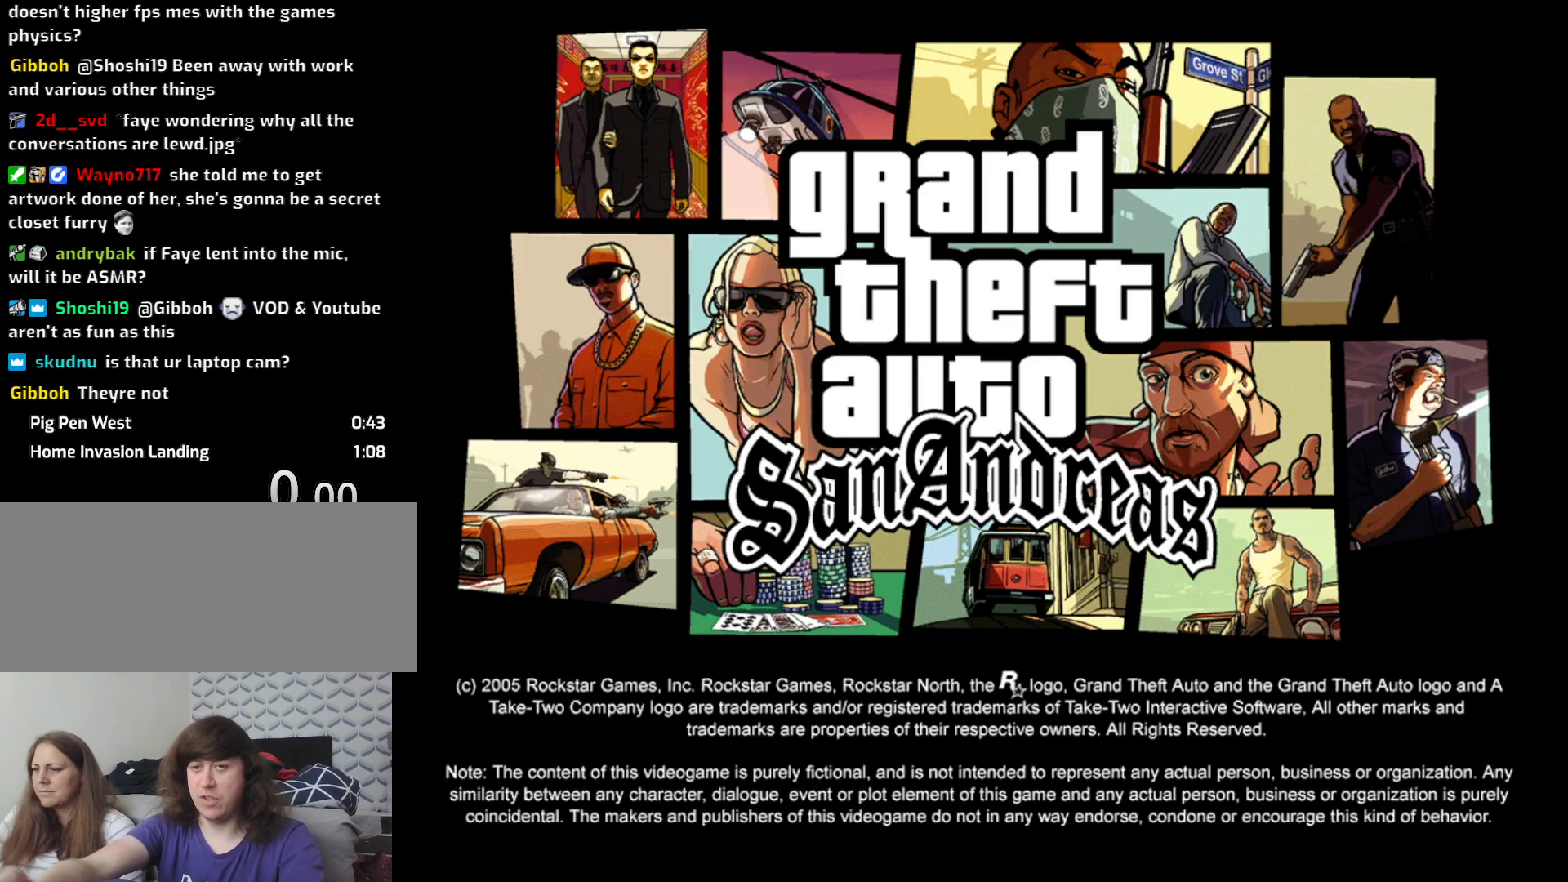
{"keys": [], "mouse": [], "events": []}
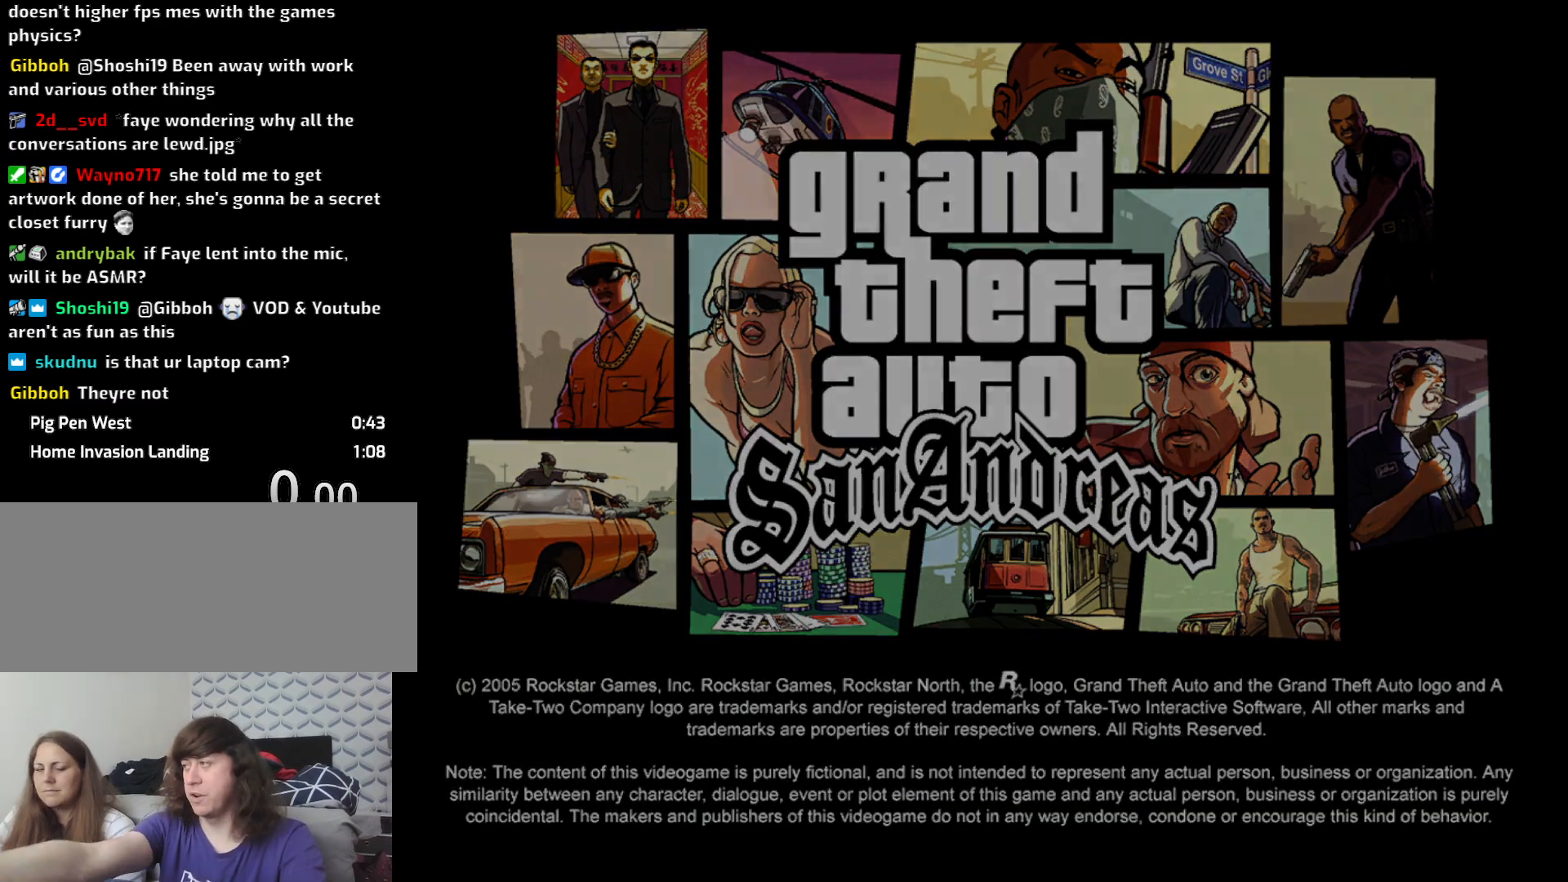
{"keys": [], "mouse": [], "events": []}
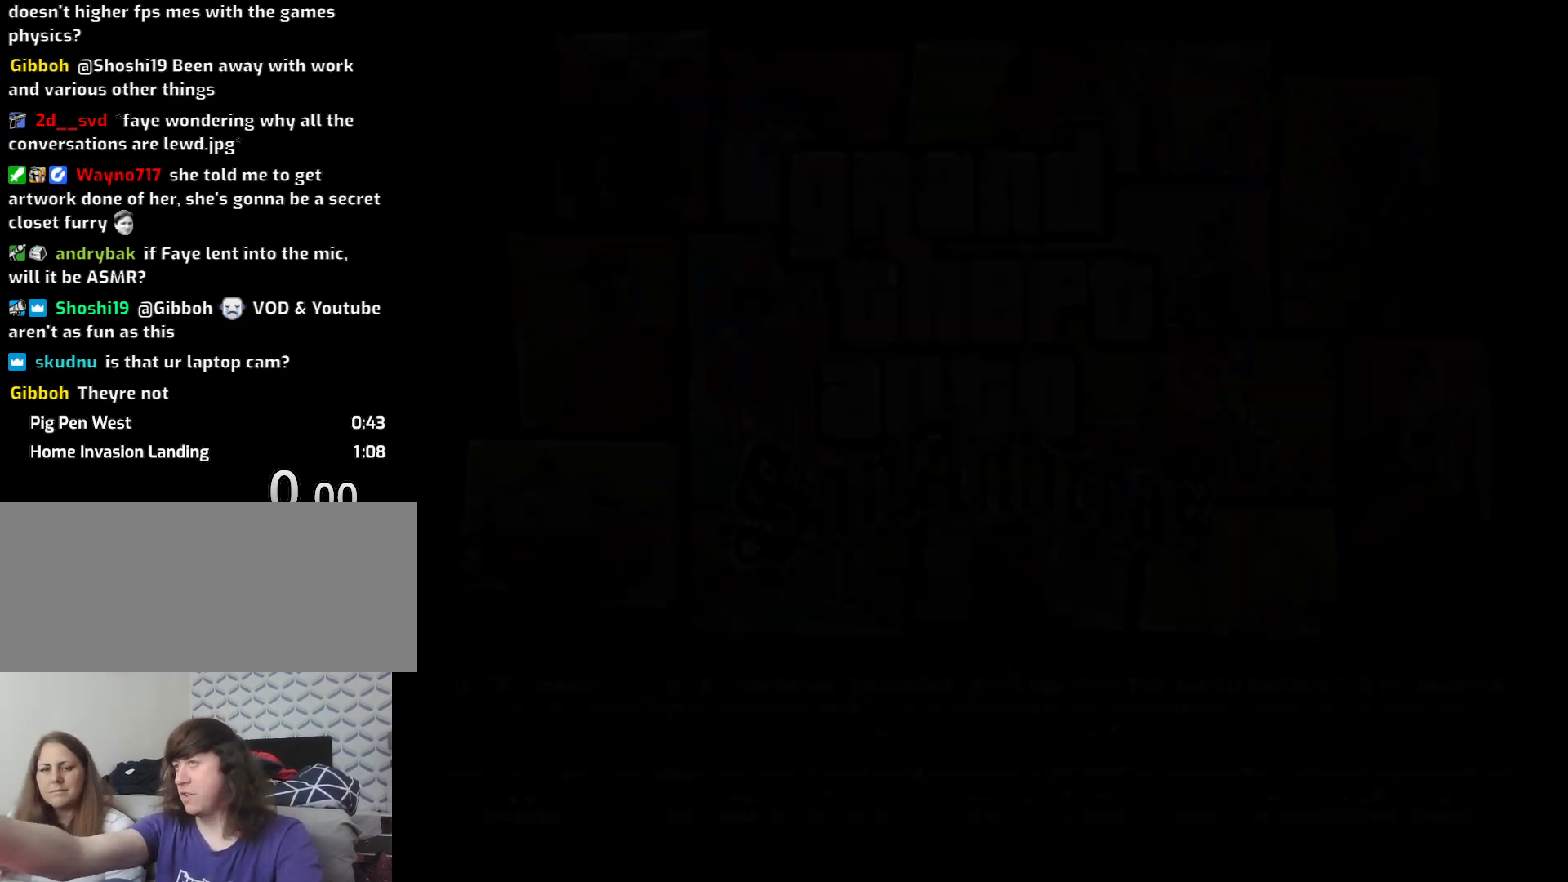
{"keys": [], "mouse": [], "events": []}
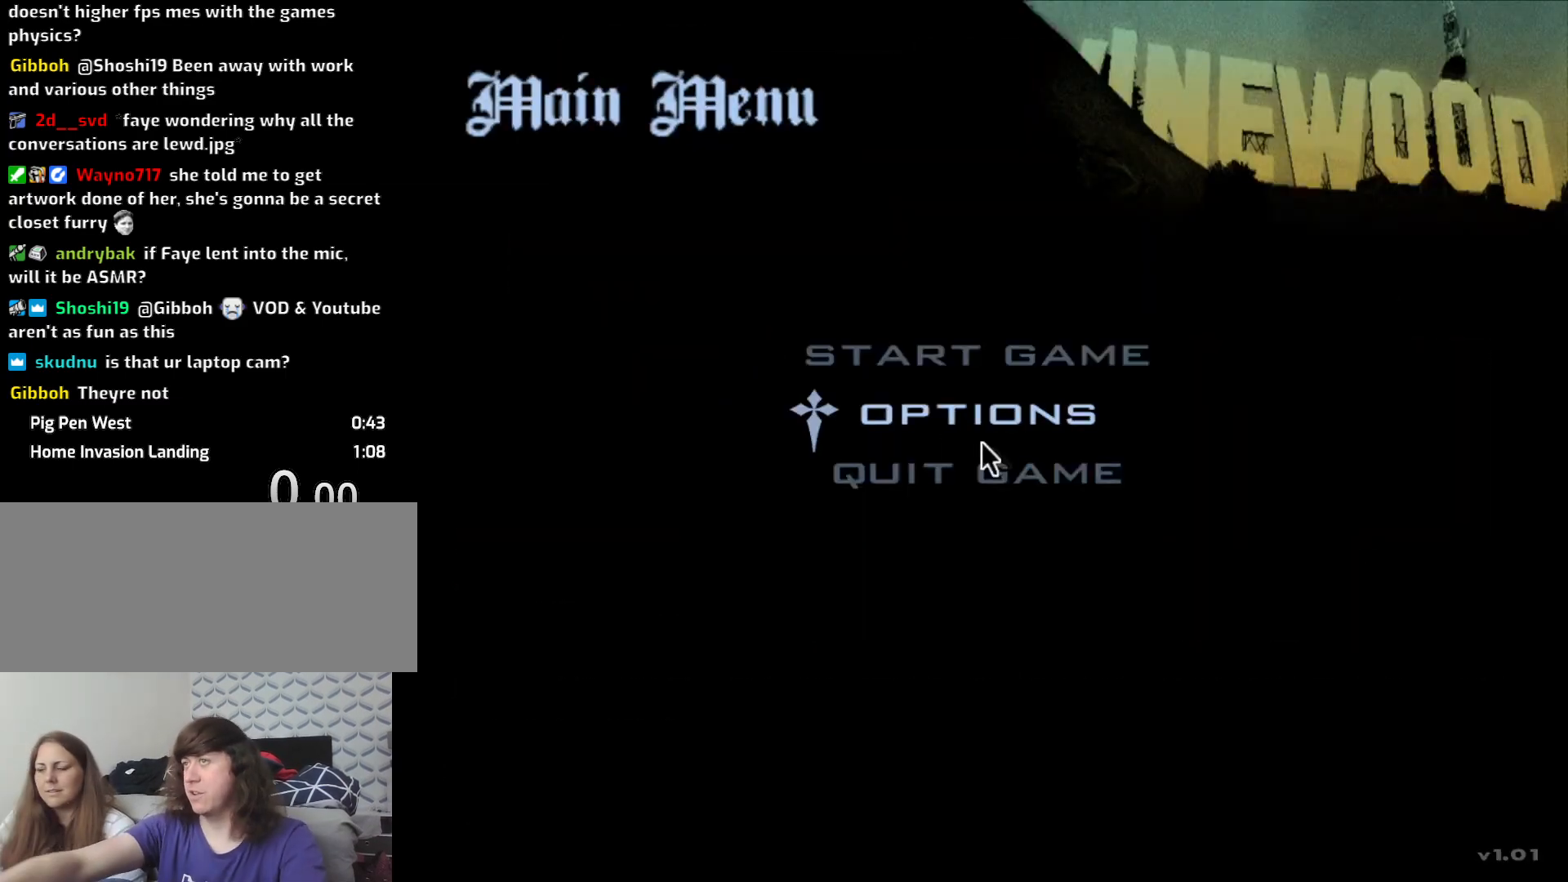
{"keys": [], "mouse": [], "events": []}
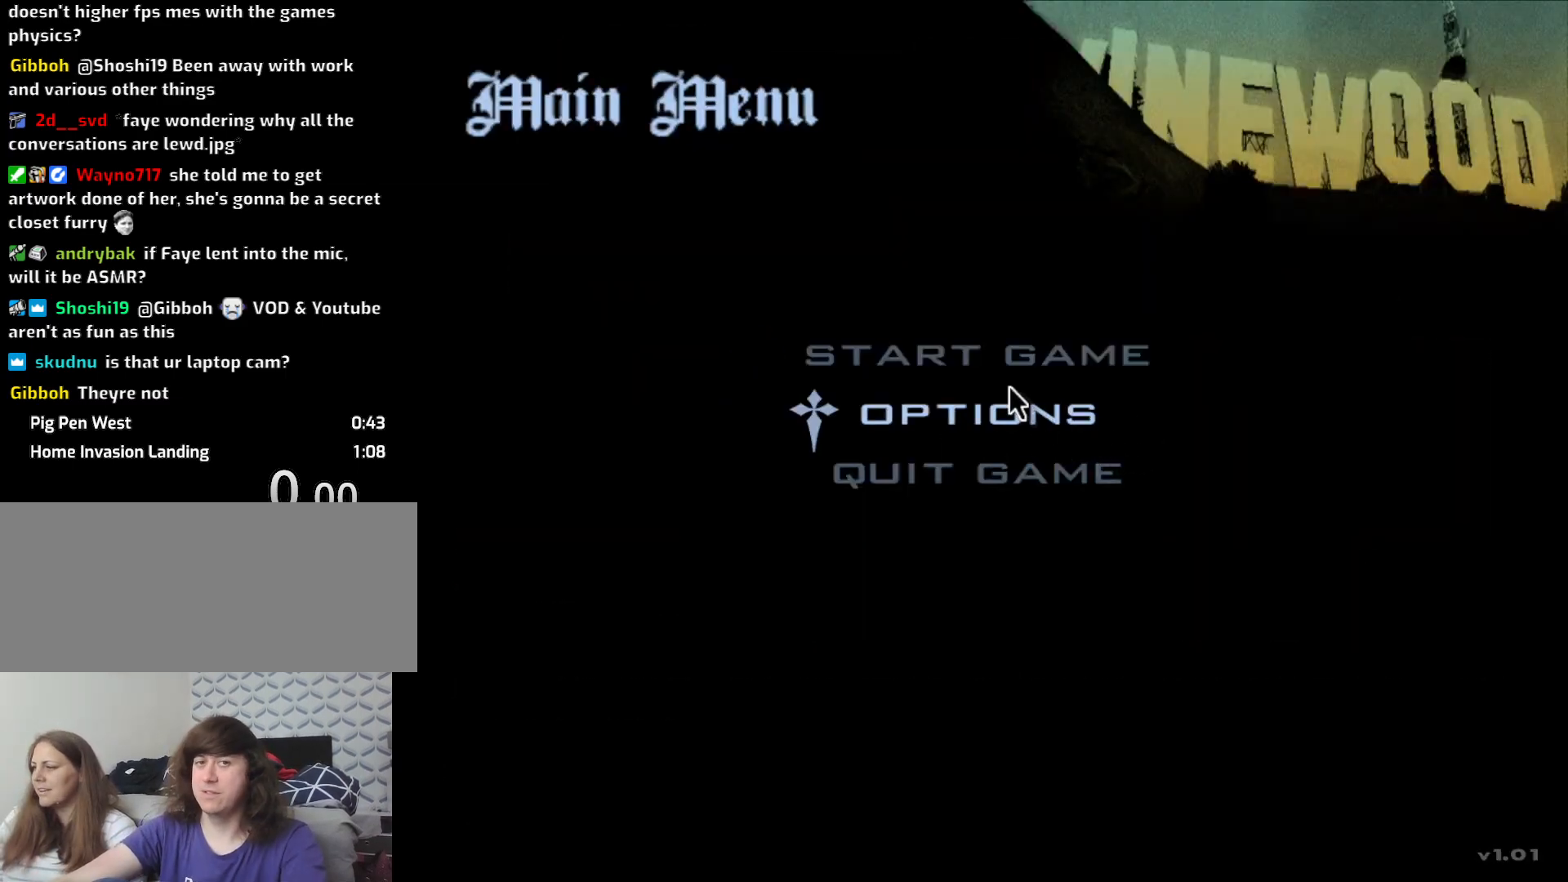
{"keys": [], "mouse": [], "events": [[216, "mouse_left", "down"], [316, "mouse_left", "up"], [416, "mouse_left", "down"], [466, "mouse_left", "up"]]}
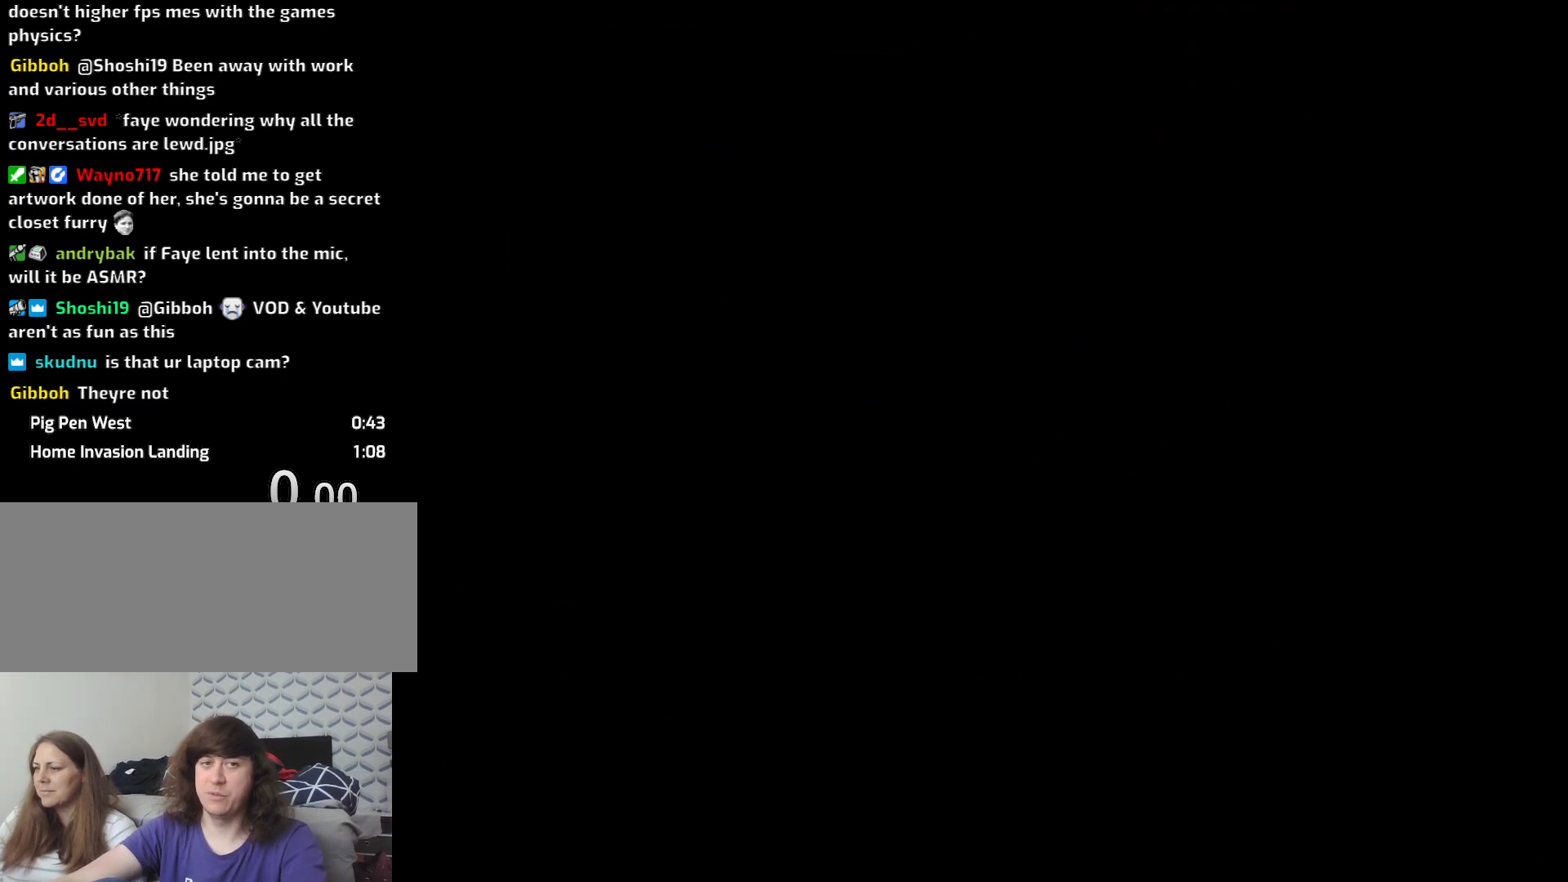
{"keys": [], "mouse": [], "events": []}
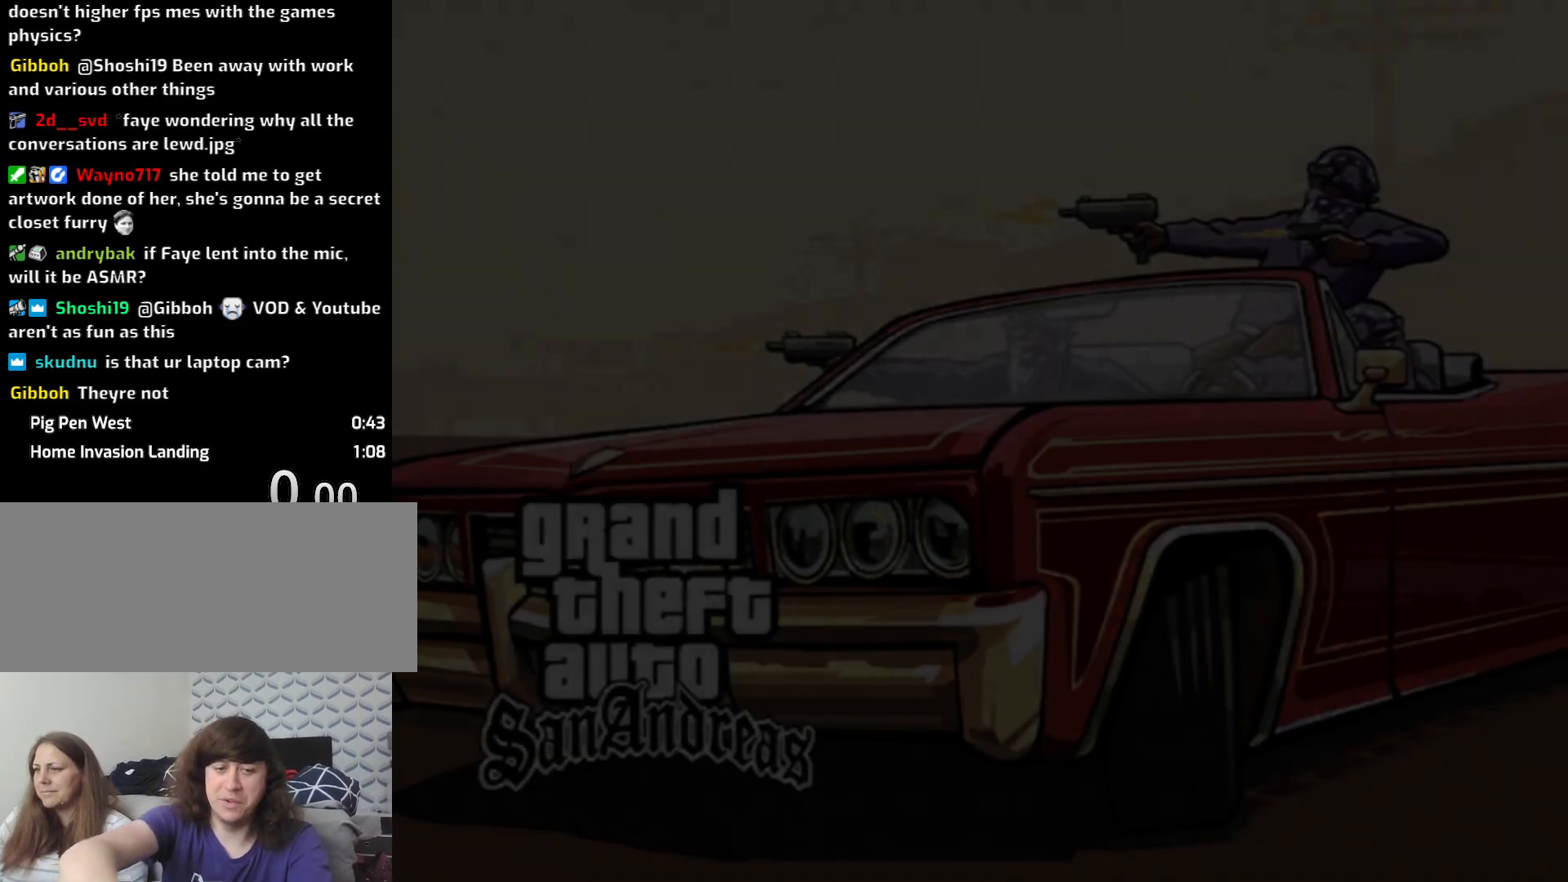
{"keys": ["space"], "mouse": [], "events": [[383, "f", "down"], [383, "space", "down"], [433, "f", "up"]]}
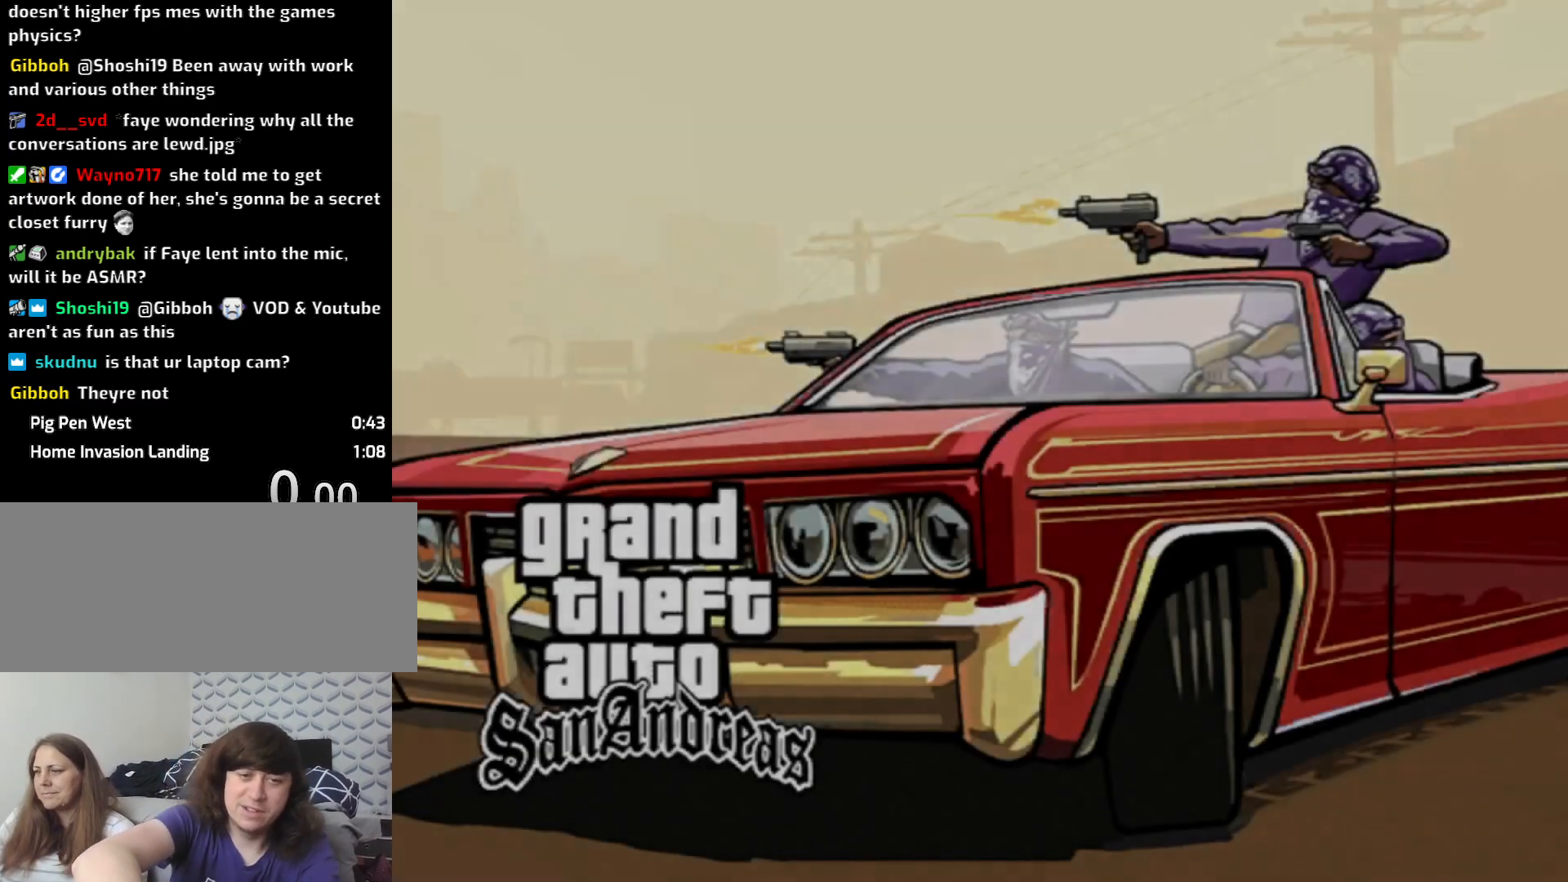
{"keys": ["f", "space"], "mouse": [], "events": [[33, "f", "down"], [83, "f", "up"], [116, "space", "up"], [183, "f", "down"], [183, "space", "down"], [233, "f", "up"], [266, "space", "up"], [316, "space", "down"], [366, "f", "down"], [366, "space", "up"], [400, "f", "up"], [450, "f", "down"], [500, "space", "down"]]}
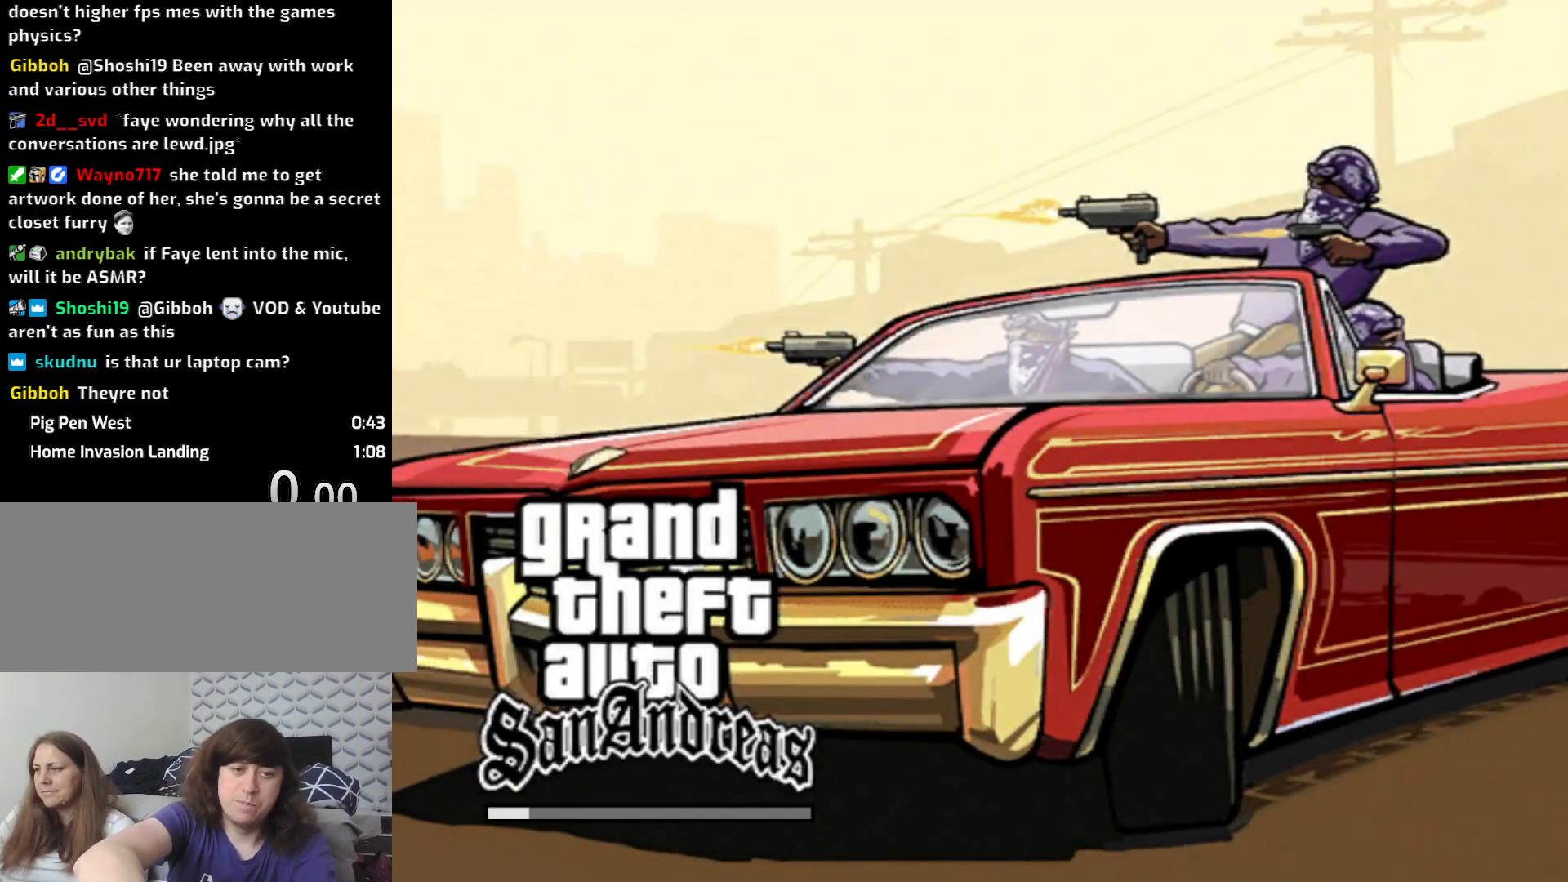
{"keys": [], "mouse": [], "events": [[100, "f", "up"], [150, "f", "down"], [183, "f", "up"], [183, "space", "up"]]}
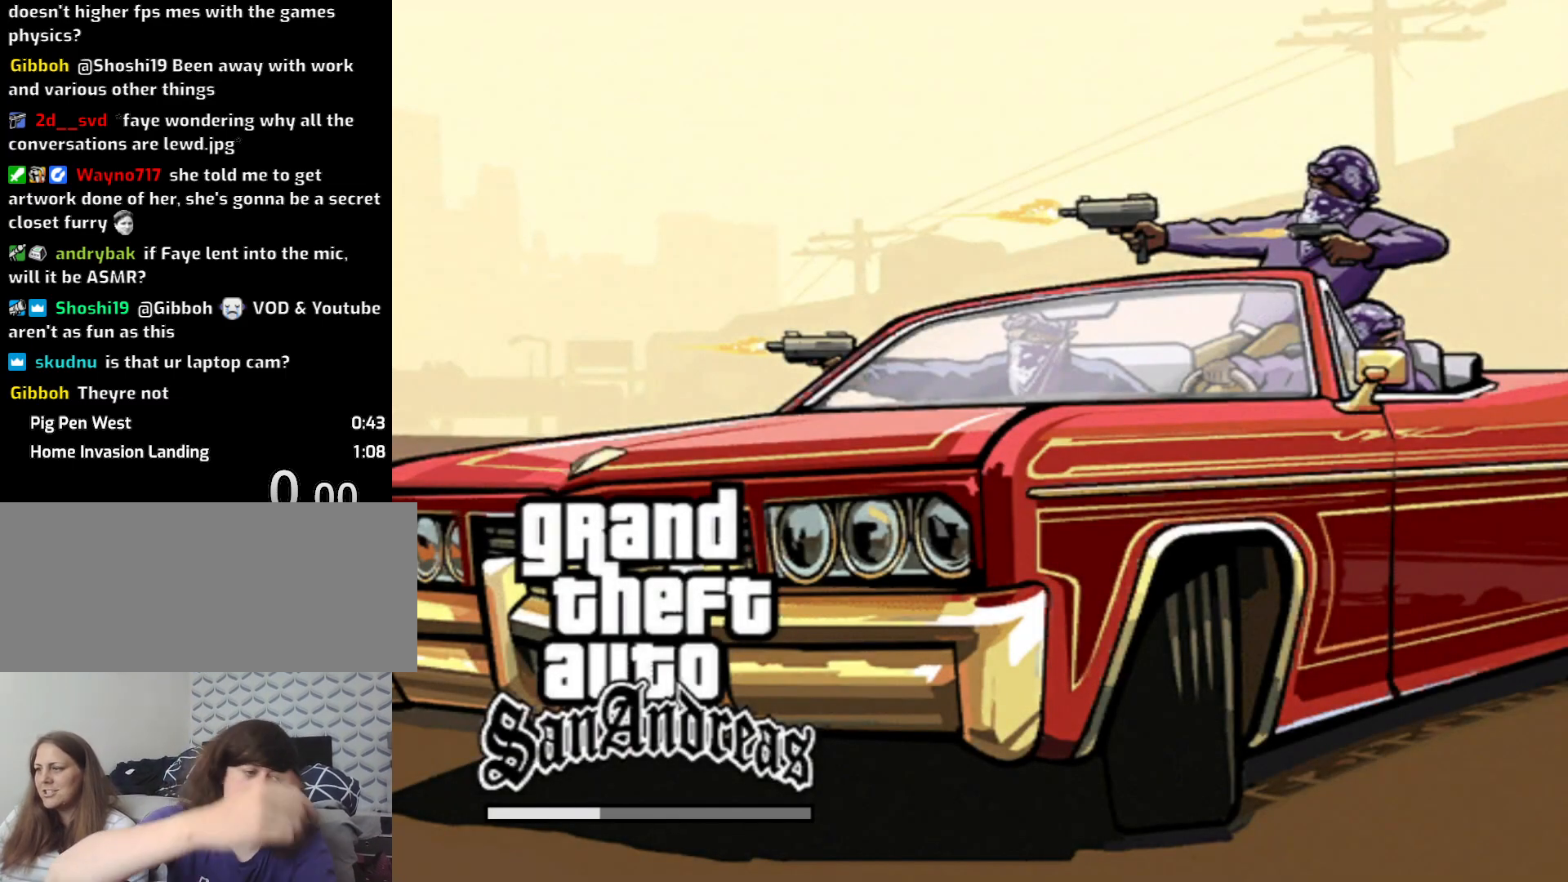
{"keys": [], "mouse": [], "events": []}
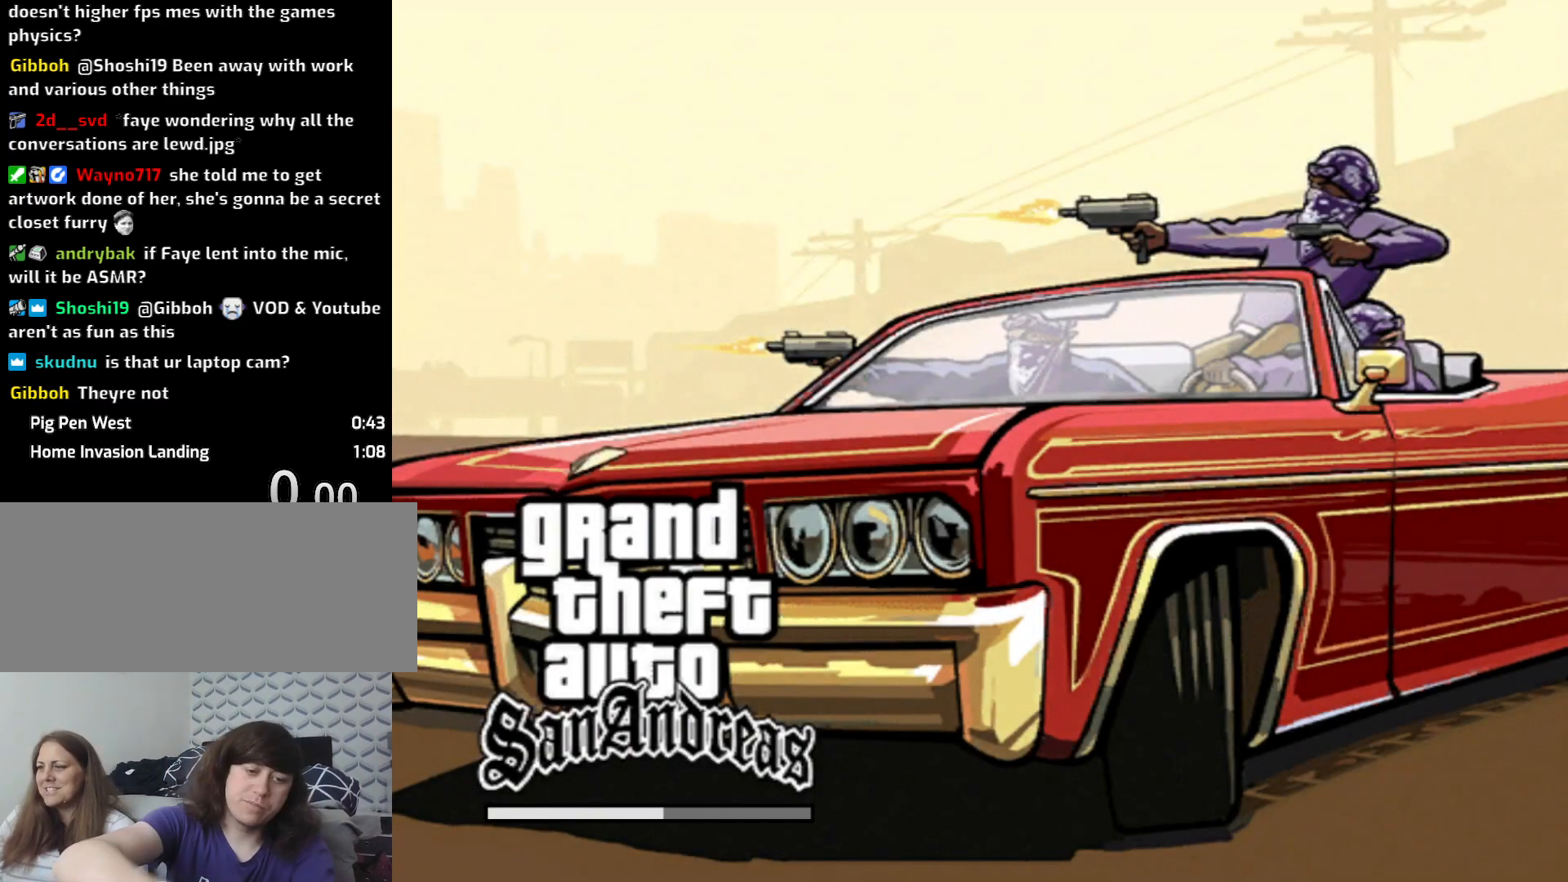
{"keys": [], "mouse": [], "events": [[266, "f", "down"], [316, "f", "up"], [400, "f", "down"], [400, "space", "down"], [450, "space", "up"], [500, "f", "up"]]}
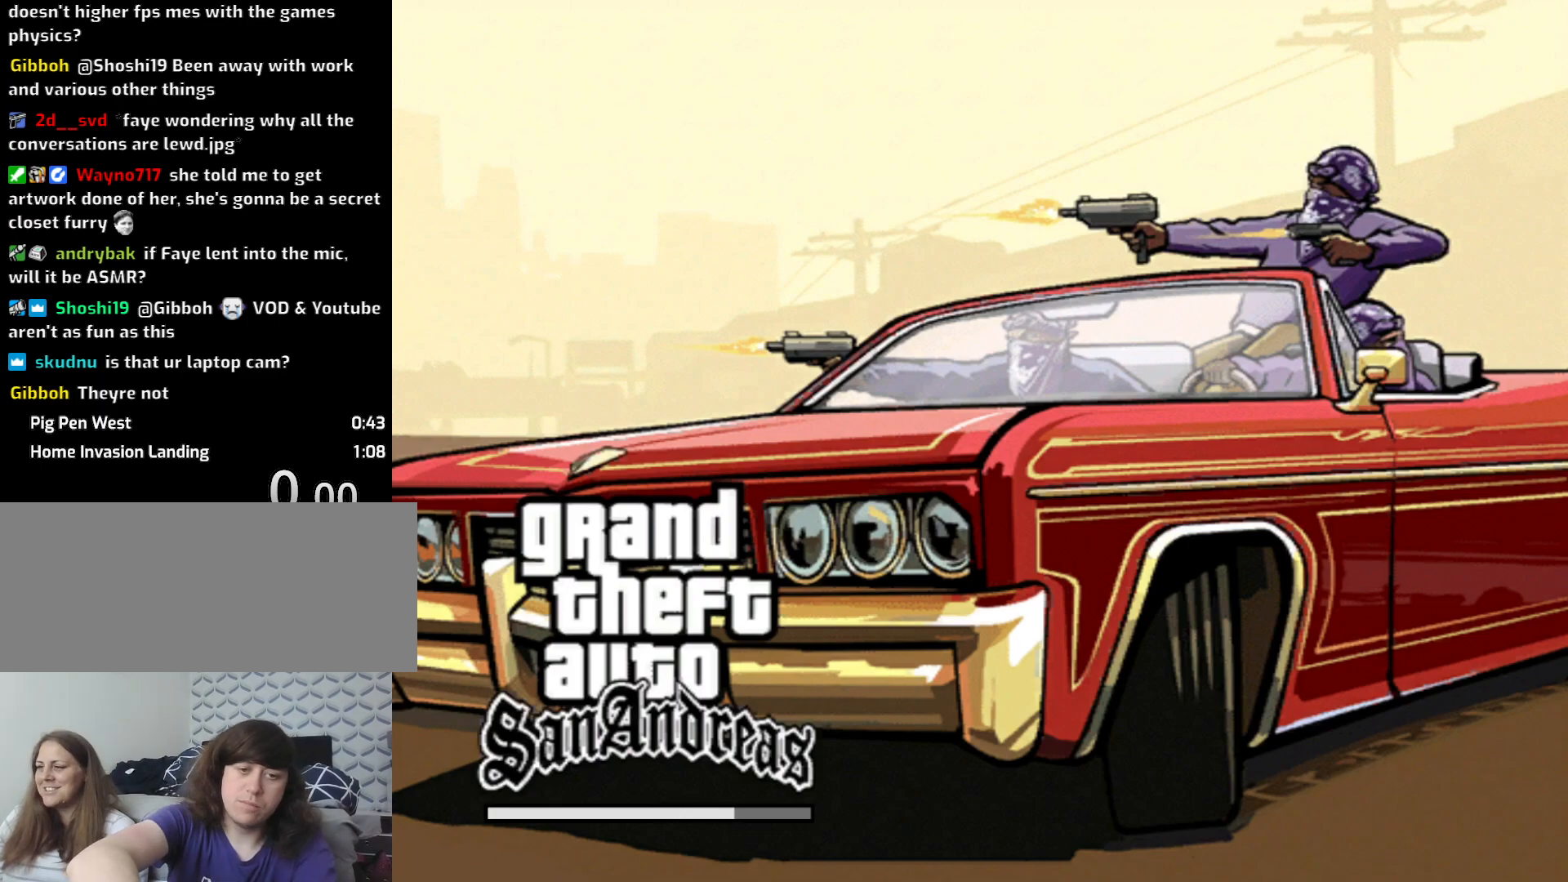
{"keys": [], "mouse": [], "events": [[50, "f", "down"], [50, "space", "down"], [133, "f", "up"], [183, "space", "up"], [233, "f", "down"], [233, "space", "down"], [283, "f", "up"], [283, "space", "up"], [366, "space", "down"], [416, "f", "down"], [416, "space", "up"], [466, "f", "up"]]}
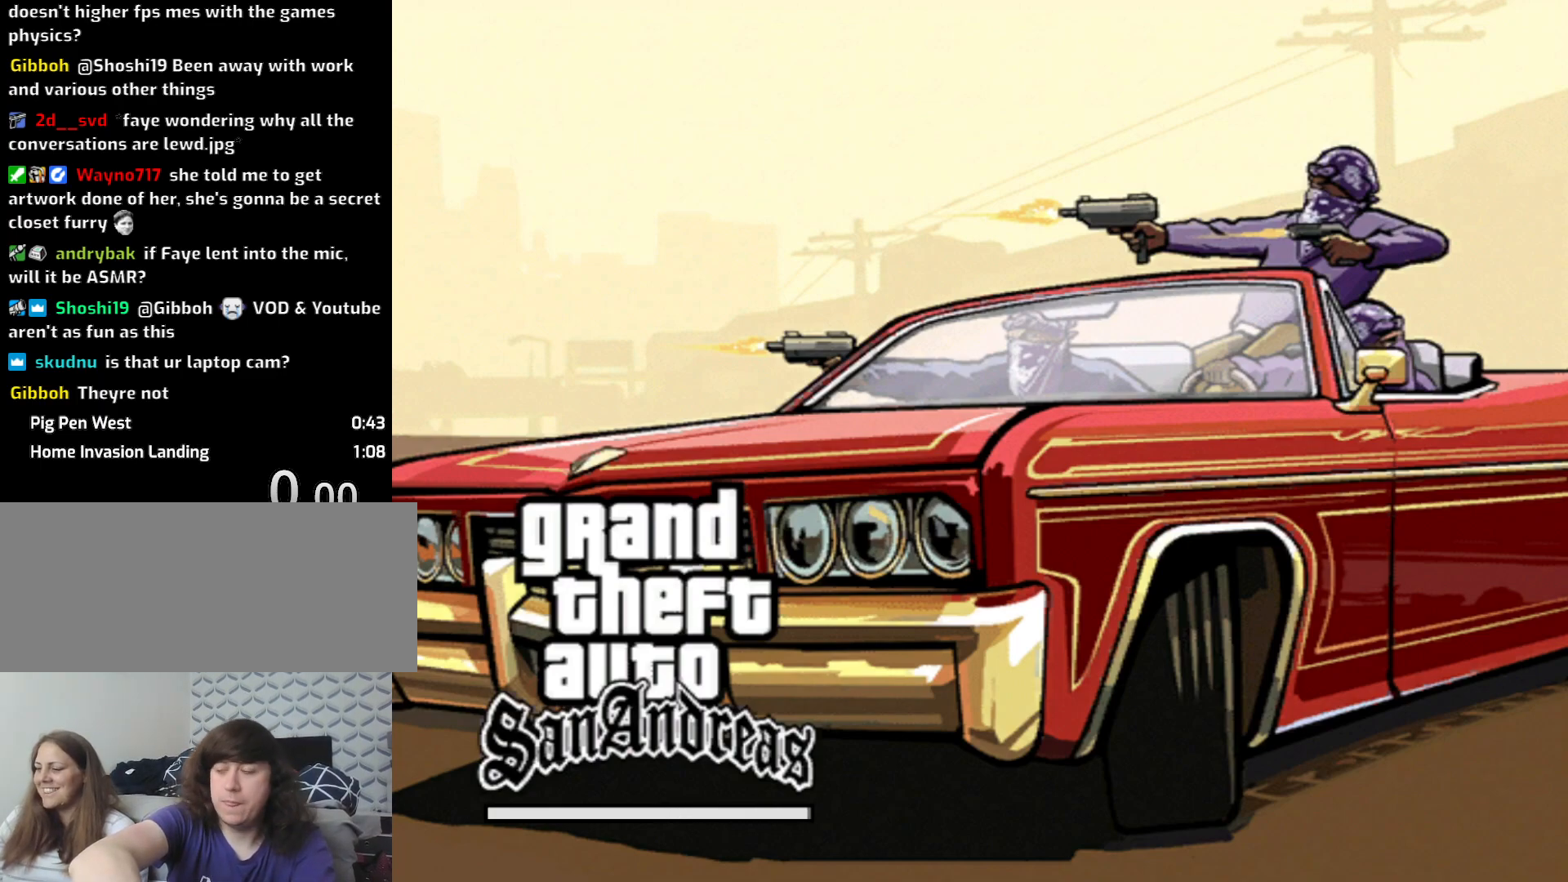
{"keys": ["space"], "mouse": [], "events": [[16, "f", "down"], [16, "space", "down"], [116, "f", "up"], [116, "space", "up"], [200, "f", "down"], [200, "space", "down"], [250, "f", "up"], [250, "space", "up"], [350, "space", "down"], [400, "f", "down"], [433, "f", "up"], [433, "space", "up"], [483, "space", "down"]]}
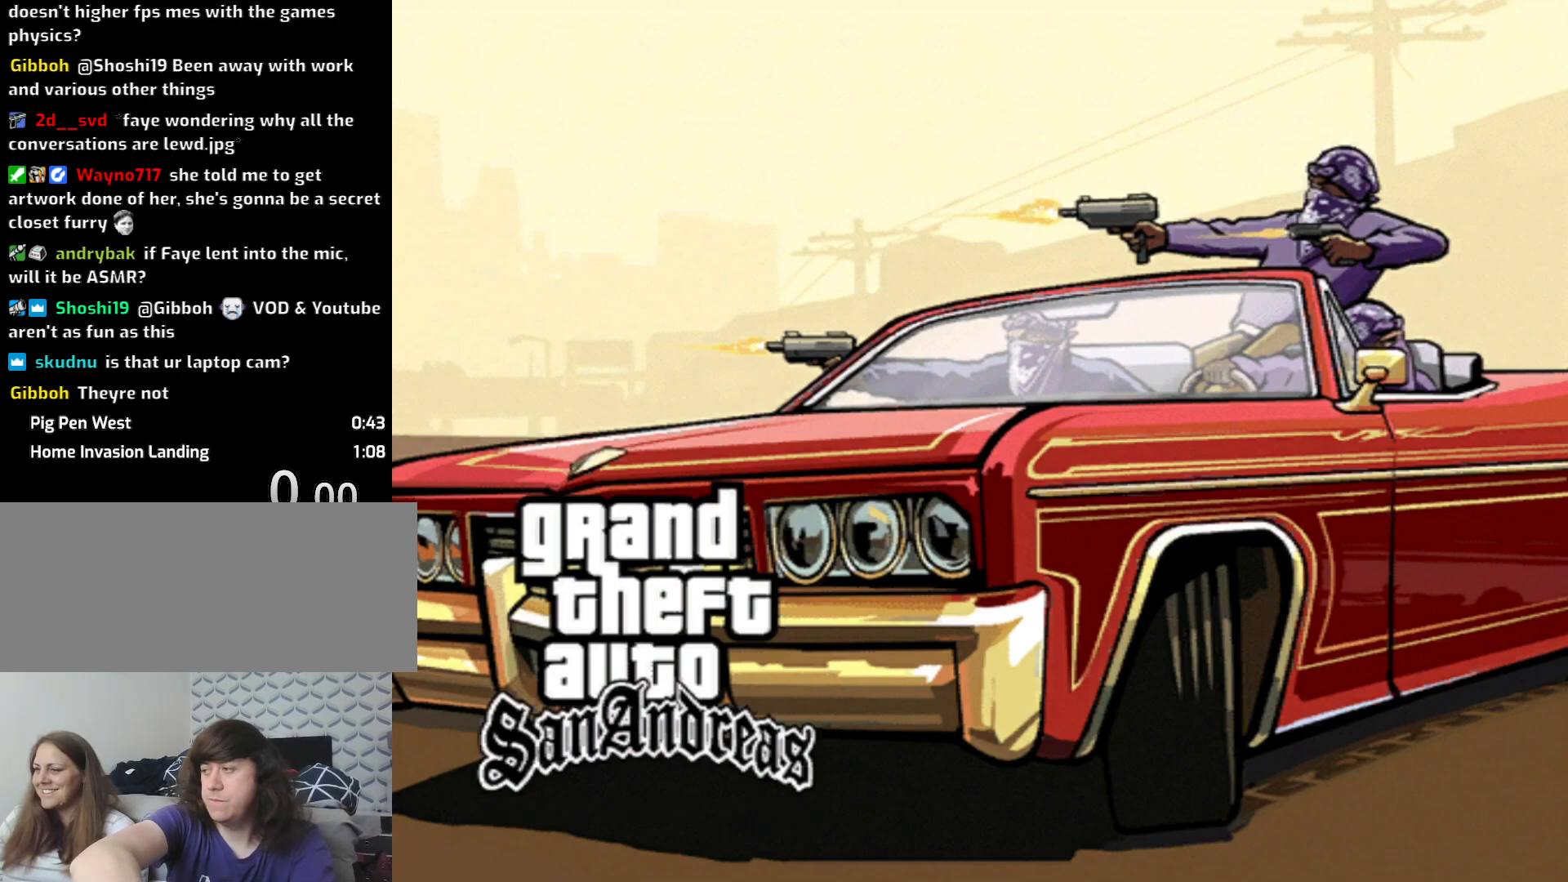
{"keys": ["d", "space", "w"], "mouse": [], "events": [[33, "f", "down"], [83, "space", "up"], [116, "f", "up"], [166, "f", "down"], [166, "space", "down"], [266, "f", "up"], [266, "space", "up"], [450, "d", "down"], [500, "space", "down"], [500, "w", "down"]]}
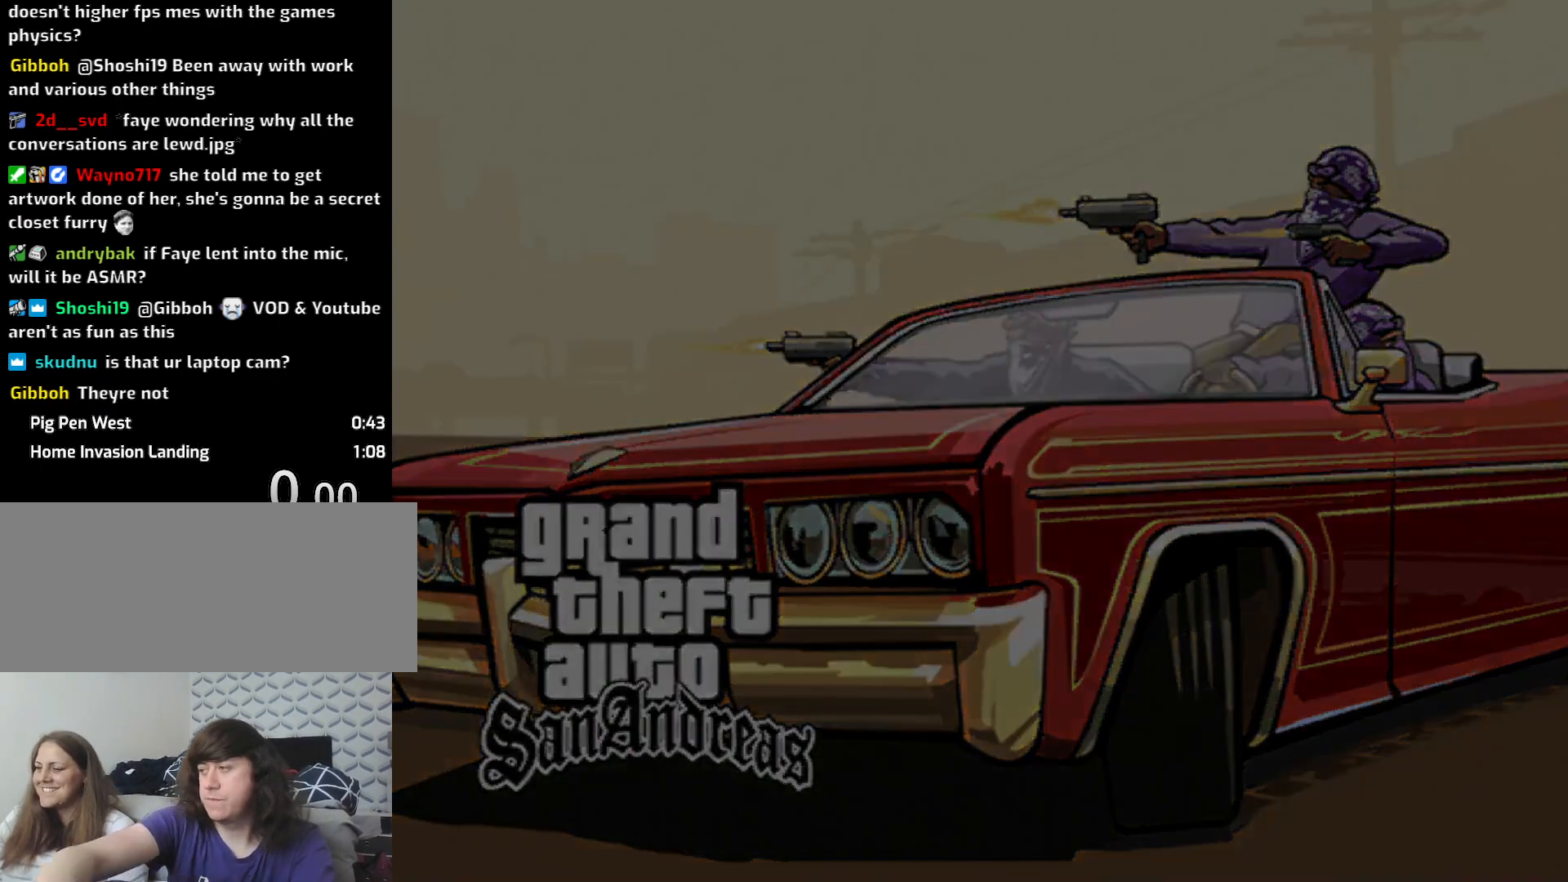
{"keys": ["d", "space"], "mouse": [], "events": [[50, "d", "up"], [150, "d", "down"], [150, "space", "up"], [233, "space", "down"], [233, "w", "up"], [333, "d", "up"], [333, "w", "down"], [383, "space", "up"], [383, "w", "up"], [416, "d", "down"], [416, "space", "down"]]}
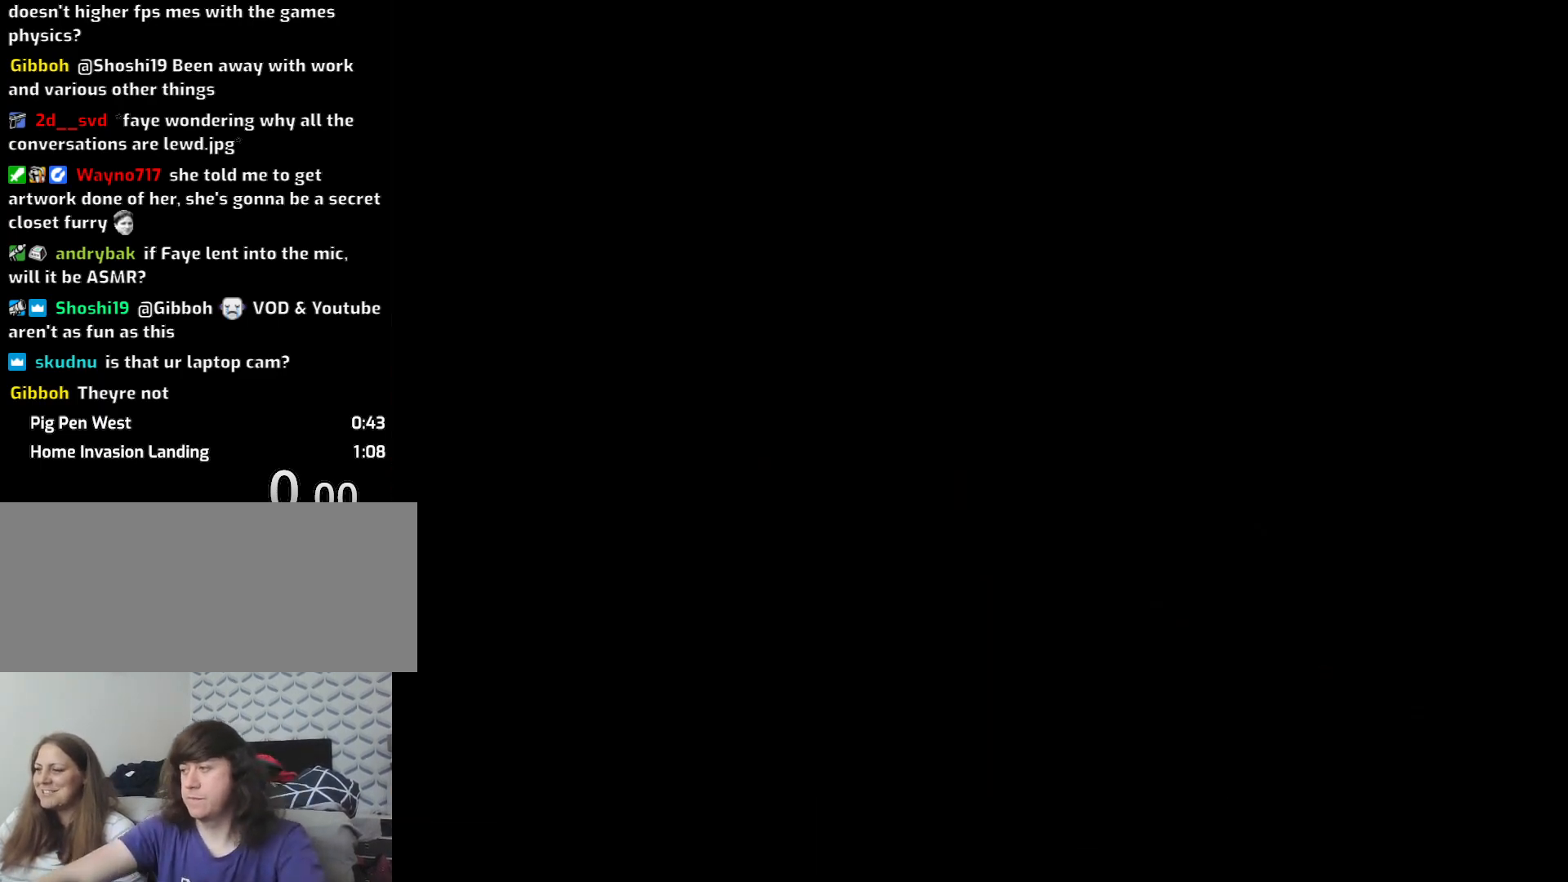
{"keys": ["a", "space", "w"], "mouse": [], "events": [[16, "d", "up"], [66, "a", "down"], [66, "w", "down"], [116, "a", "up"], [116, "space", "up"], [116, "w", "up"], [166, "d", "down"], [166, "space", "down"], [250, "a", "down"], [250, "d", "up"], [250, "w", "down"], [350, "a", "up"], [350, "space", "up"], [350, "w", "up"], [383, "d", "down"], [383, "space", "down"], [483, "a", "down"], [483, "d", "up"], [483, "w", "down"]]}
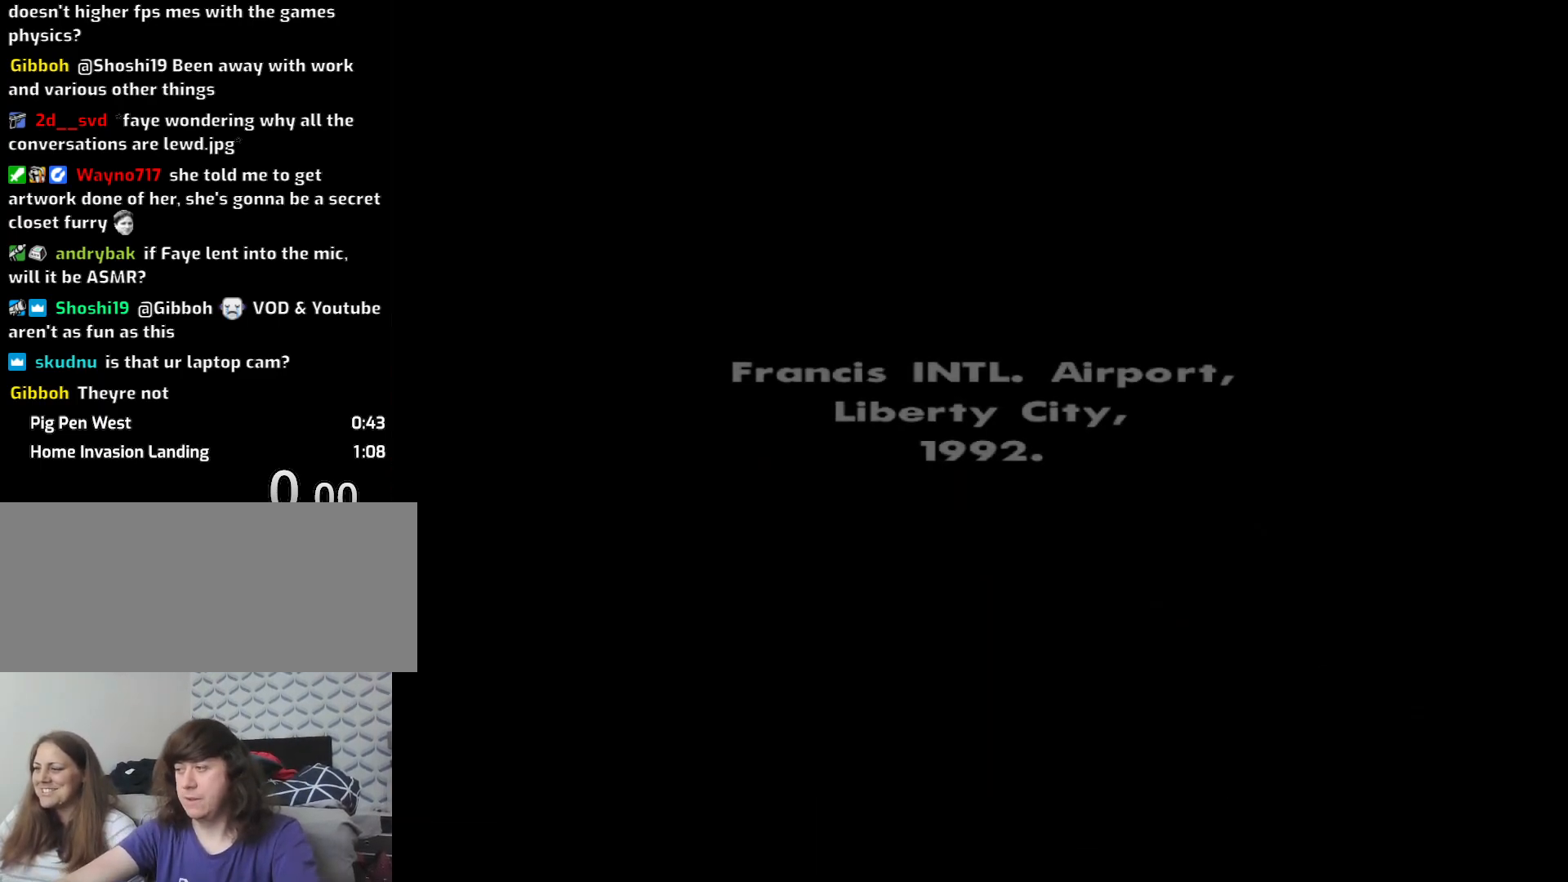
{"keys": ["a", "w"], "mouse": [], "events": [[33, "space", "up"], [83, "a", "up"], [83, "d", "down"], [83, "w", "up"], [133, "space", "down"], [183, "a", "down"], [183, "d", "up"], [183, "w", "down"], [216, "space", "up"], [266, "d", "down"], [266, "w", "up"], [316, "a", "up"], [366, "d", "up"], [366, "space", "down"], [366, "w", "down"], [416, "a", "down"], [466, "space", "up"]]}
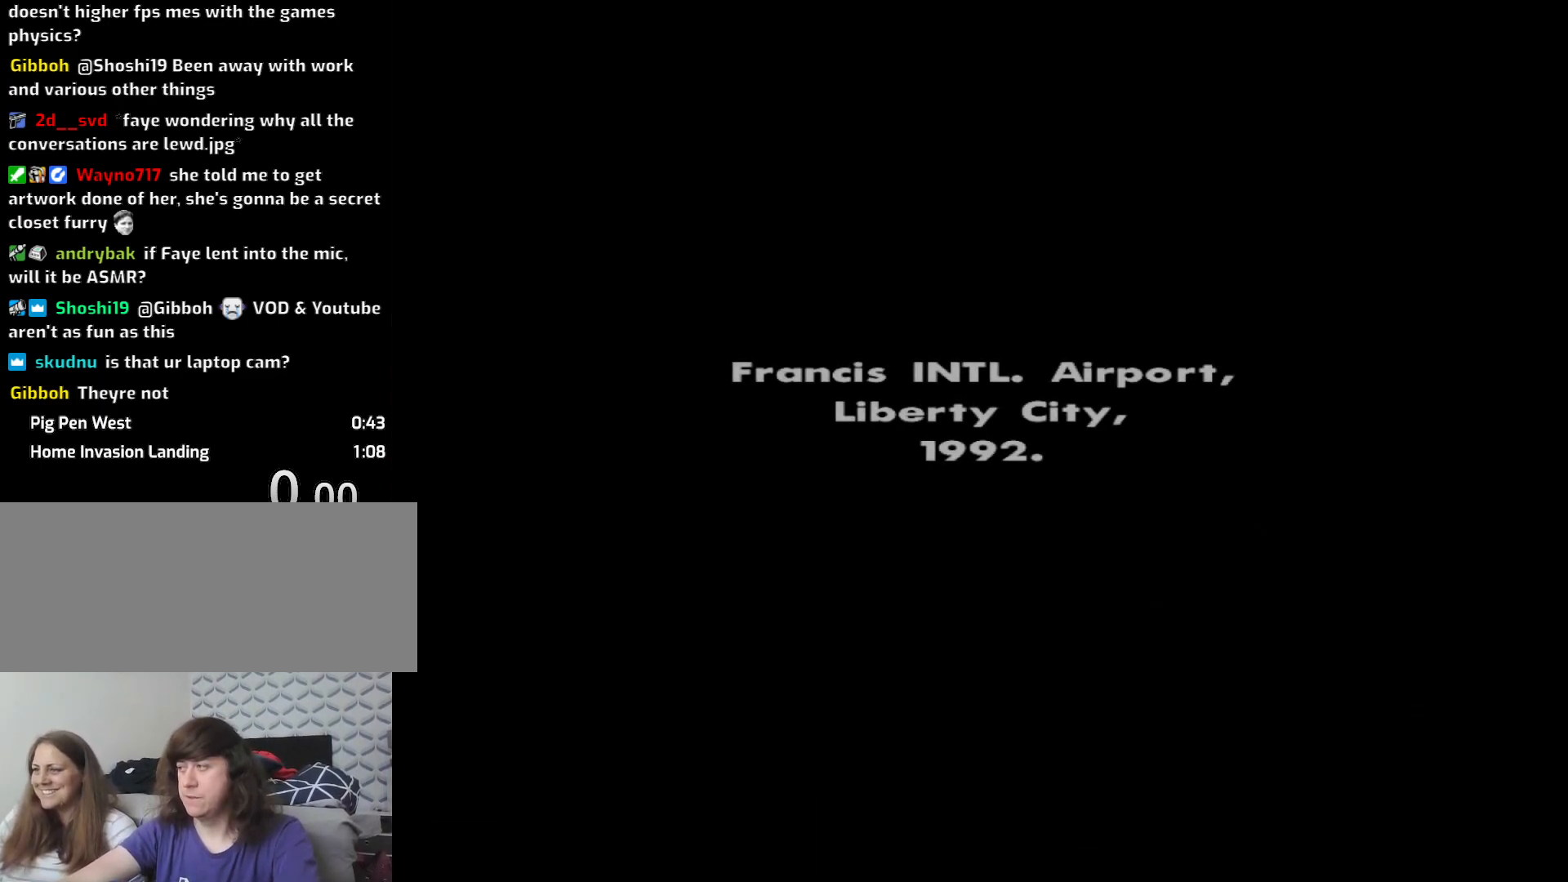
{"keys": ["d"], "mouse": [], "events": [[16, "a", "up"], [16, "d", "down"], [16, "w", "up"], [83, "a", "down"], [83, "d", "up"], [83, "space", "down"], [133, "space", "up"], [133, "w", "down"], [233, "a", "up"], [233, "d", "down"], [233, "w", "up"], [283, "space", "down"], [333, "a", "down"], [333, "d", "up"], [333, "w", "down"], [383, "space", "up"], [466, "a", "up"], [466, "d", "down"], [466, "w", "up"]]}
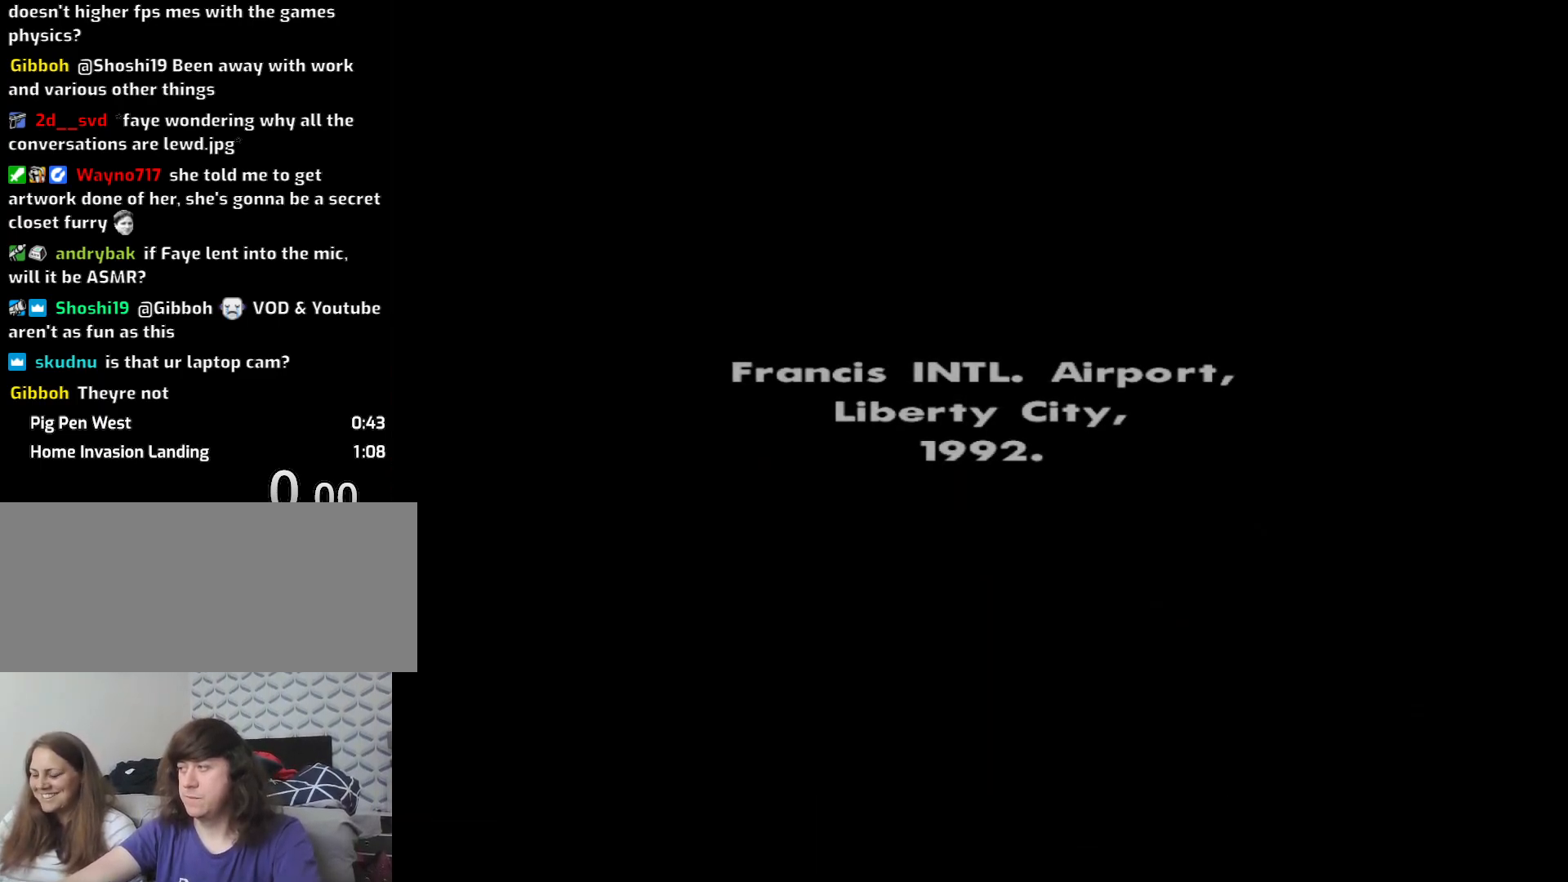
{"keys": ["d", "space"], "mouse": [], "events": [[16, "space", "down"], [66, "a", "down"], [66, "d", "up"], [66, "w", "down"], [116, "space", "up"], [150, "a", "up"], [150, "d", "down"], [150, "w", "up"], [250, "space", "down"], [300, "a", "down"], [300, "d", "up"], [300, "w", "down"], [350, "space", "up"], [383, "a", "up"], [383, "d", "down"], [383, "w", "up"], [483, "space", "down"]]}
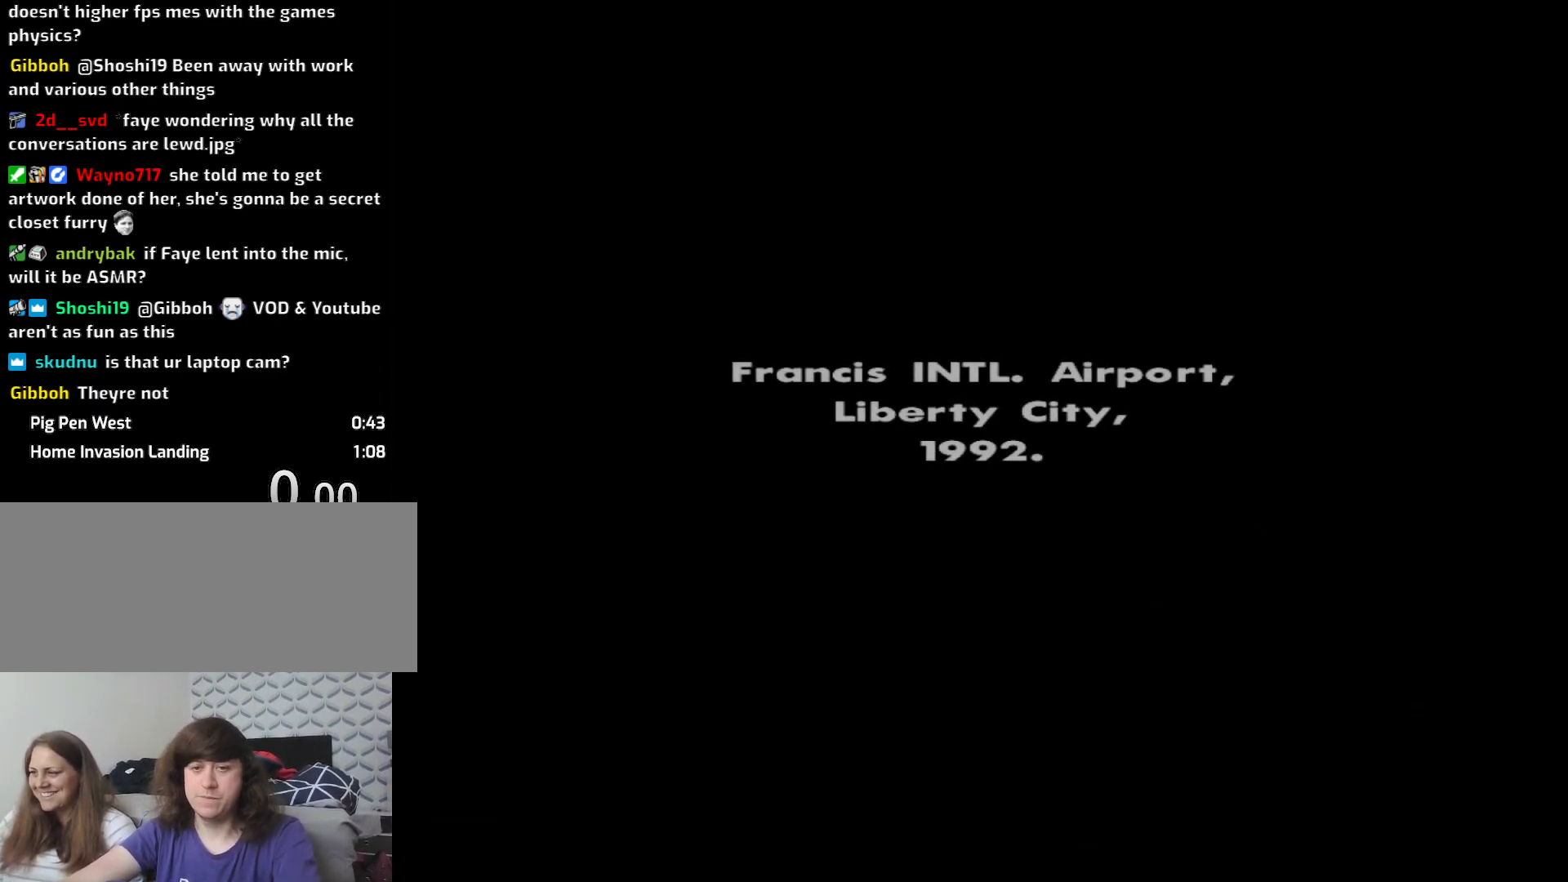
{"keys": [], "mouse": [], "events": [[33, "a", "down"], [33, "d", "up"], [33, "space", "up"], [33, "w", "down"], [133, "a", "up"], [133, "d", "down"], [133, "w", "up"], [183, "space", "down"], [233, "d", "up"], [266, "a", "down"], [266, "space", "up"], [316, "a", "up"], [400, "space", "down"], [500, "space", "up"]]}
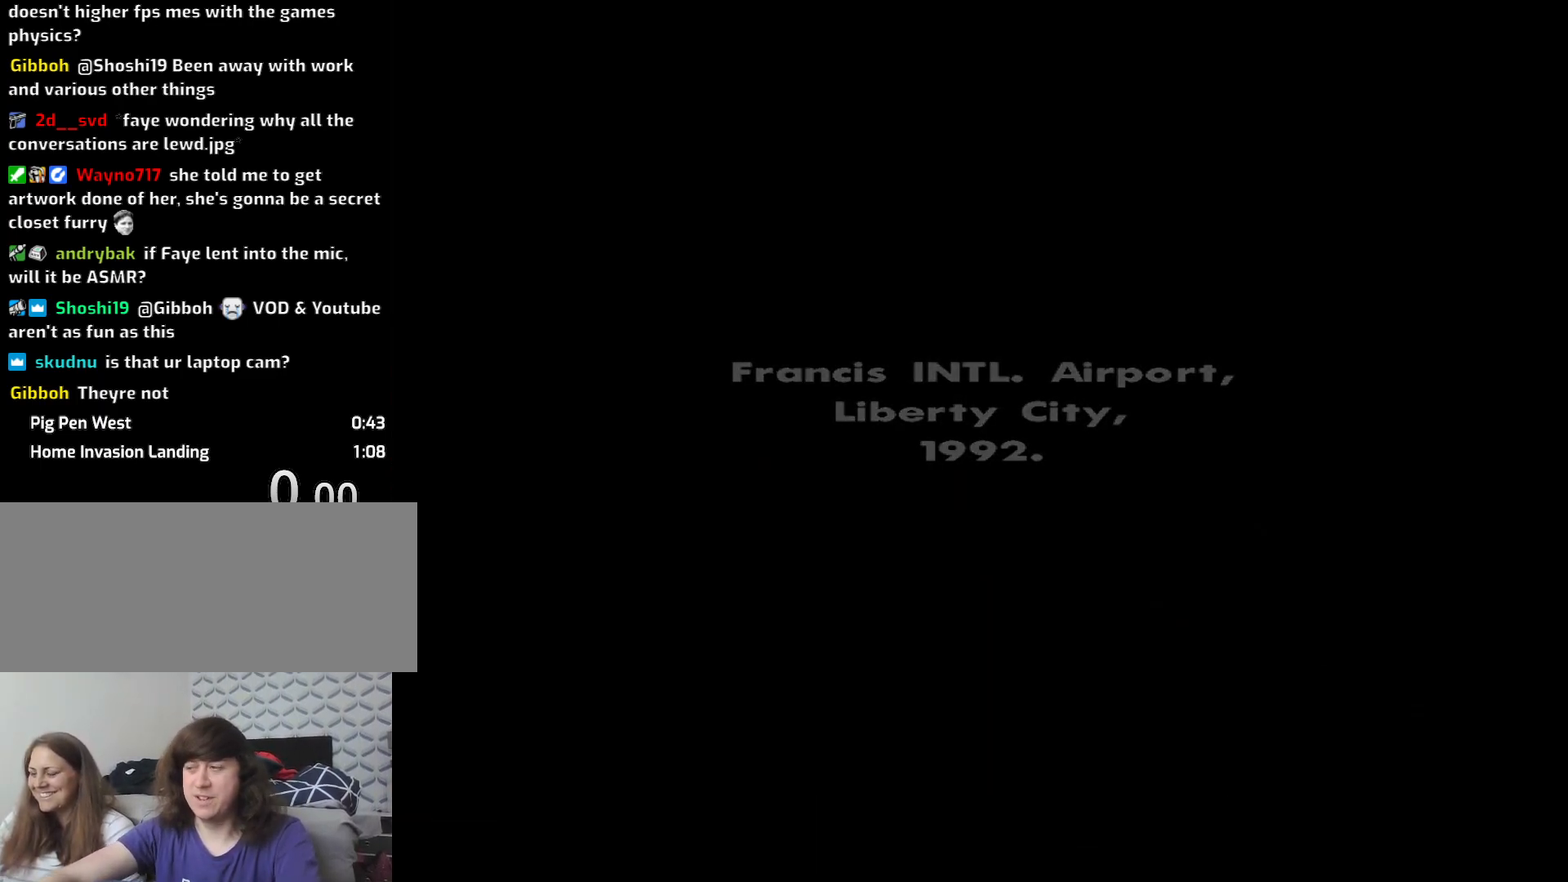
{"keys": [], "mouse": [], "events": []}
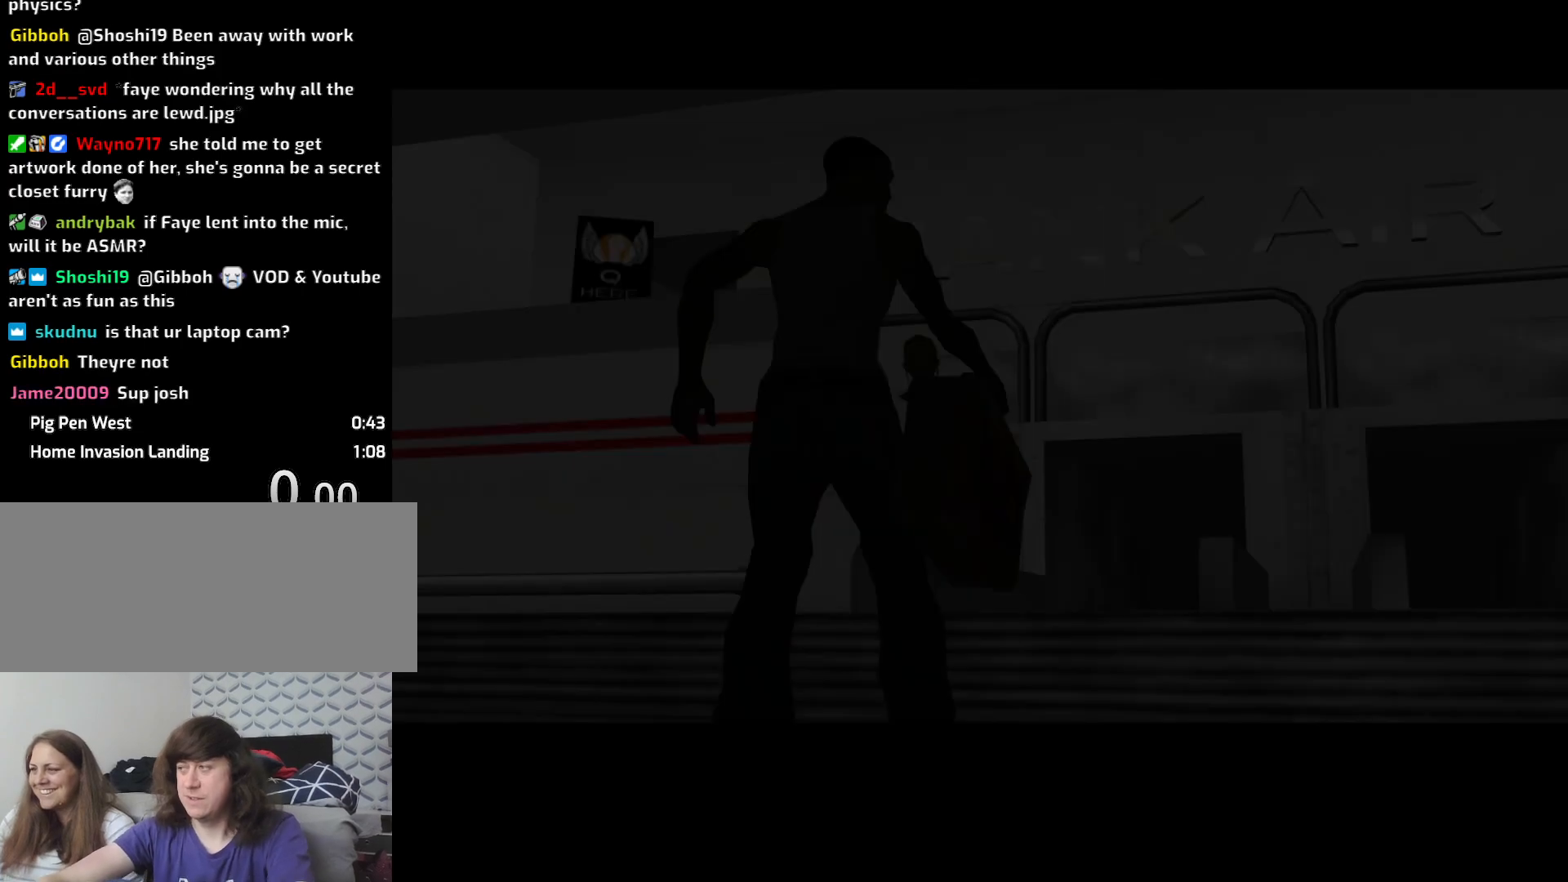
{"keys": [], "mouse": [], "events": []}
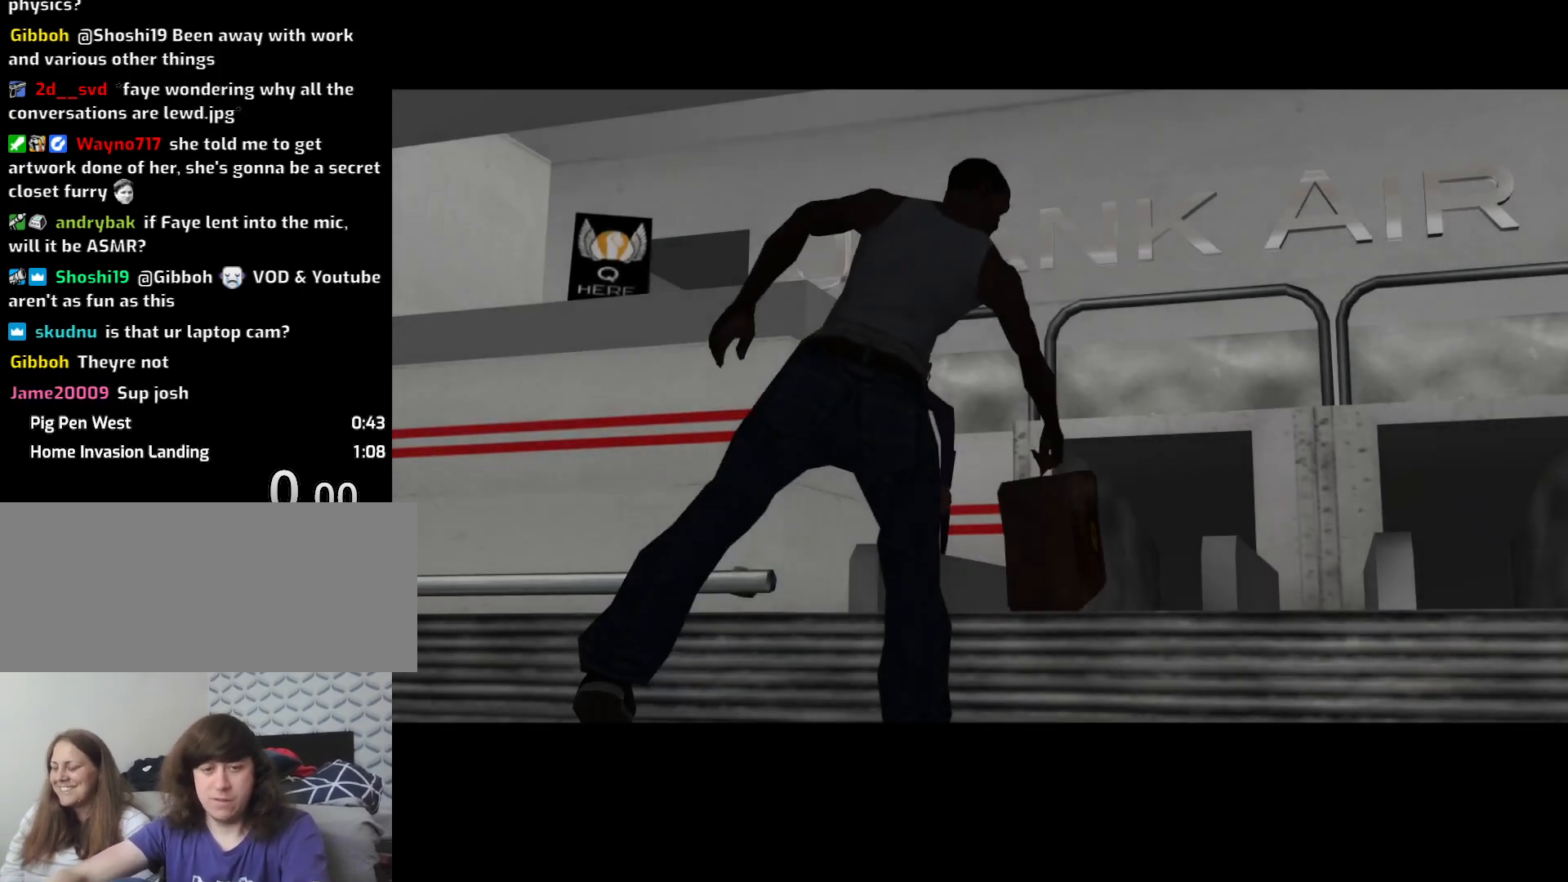
{"keys": ["d", "space"], "mouse": [], "events": [[83, "space", "down"], [266, "d", "down"], [266, "space", "up"], [316, "space", "down"], [366, "d", "up"], [366, "w", "down"], [400, "a", "down"], [400, "space", "up"], [450, "a", "up"], [450, "d", "down"], [500, "space", "down"], [500, "w", "up"]]}
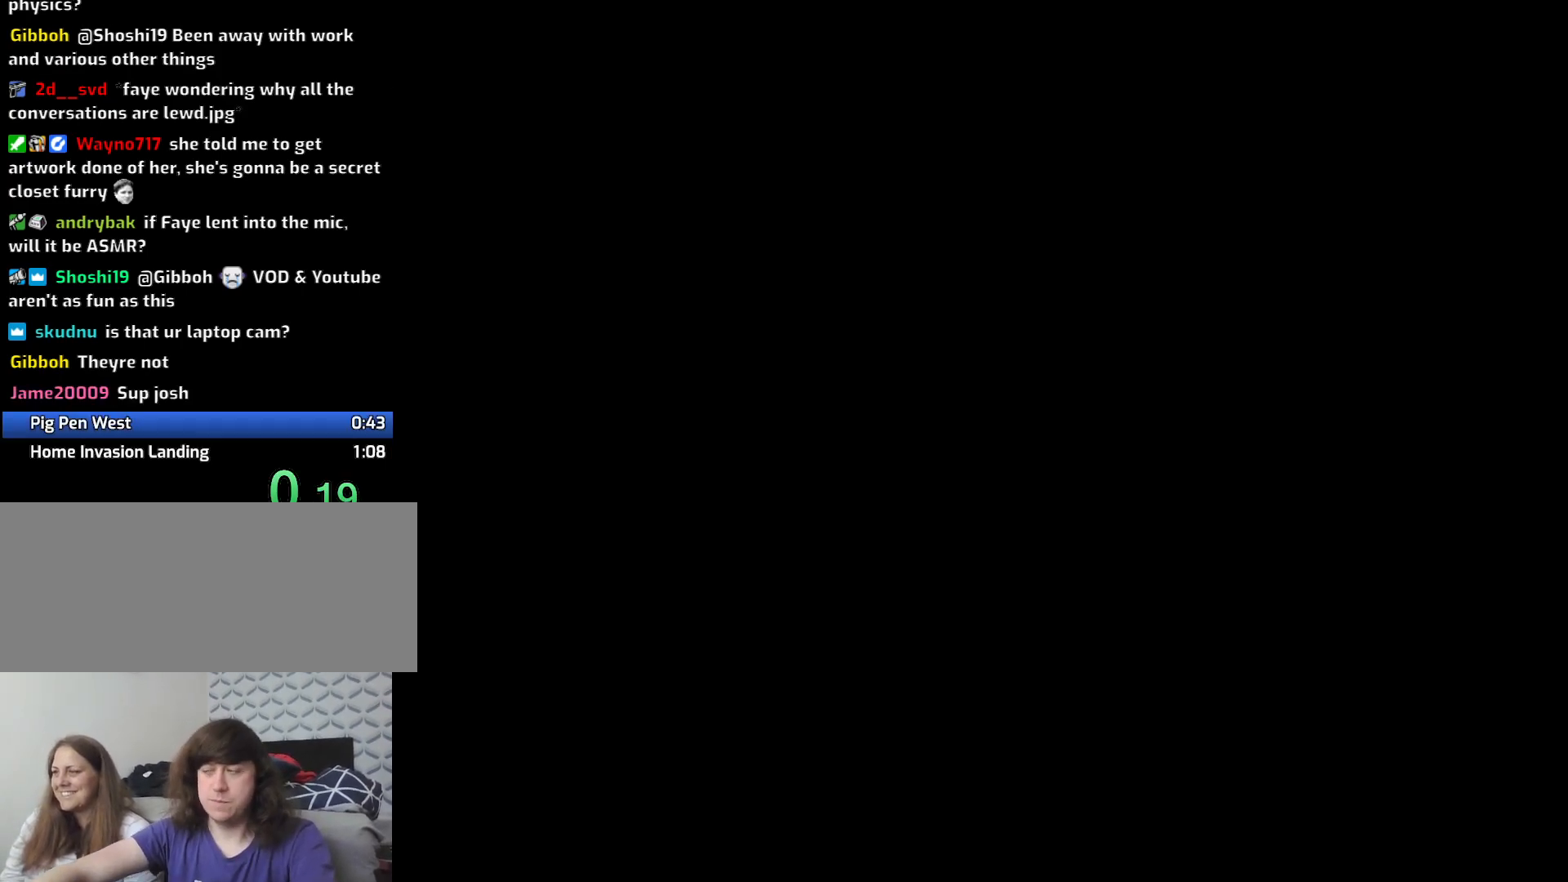
{"keys": ["w"], "mouse": [], "events": [[50, "w", "down"], [100, "d", "up"], [100, "space", "up"], [183, "d", "down"], [183, "space", "down"], [183, "w", "up"], [233, "w", "down"], [283, "d", "up"], [333, "space", "up"], [416, "space", "down"], [466, "space", "up"]]}
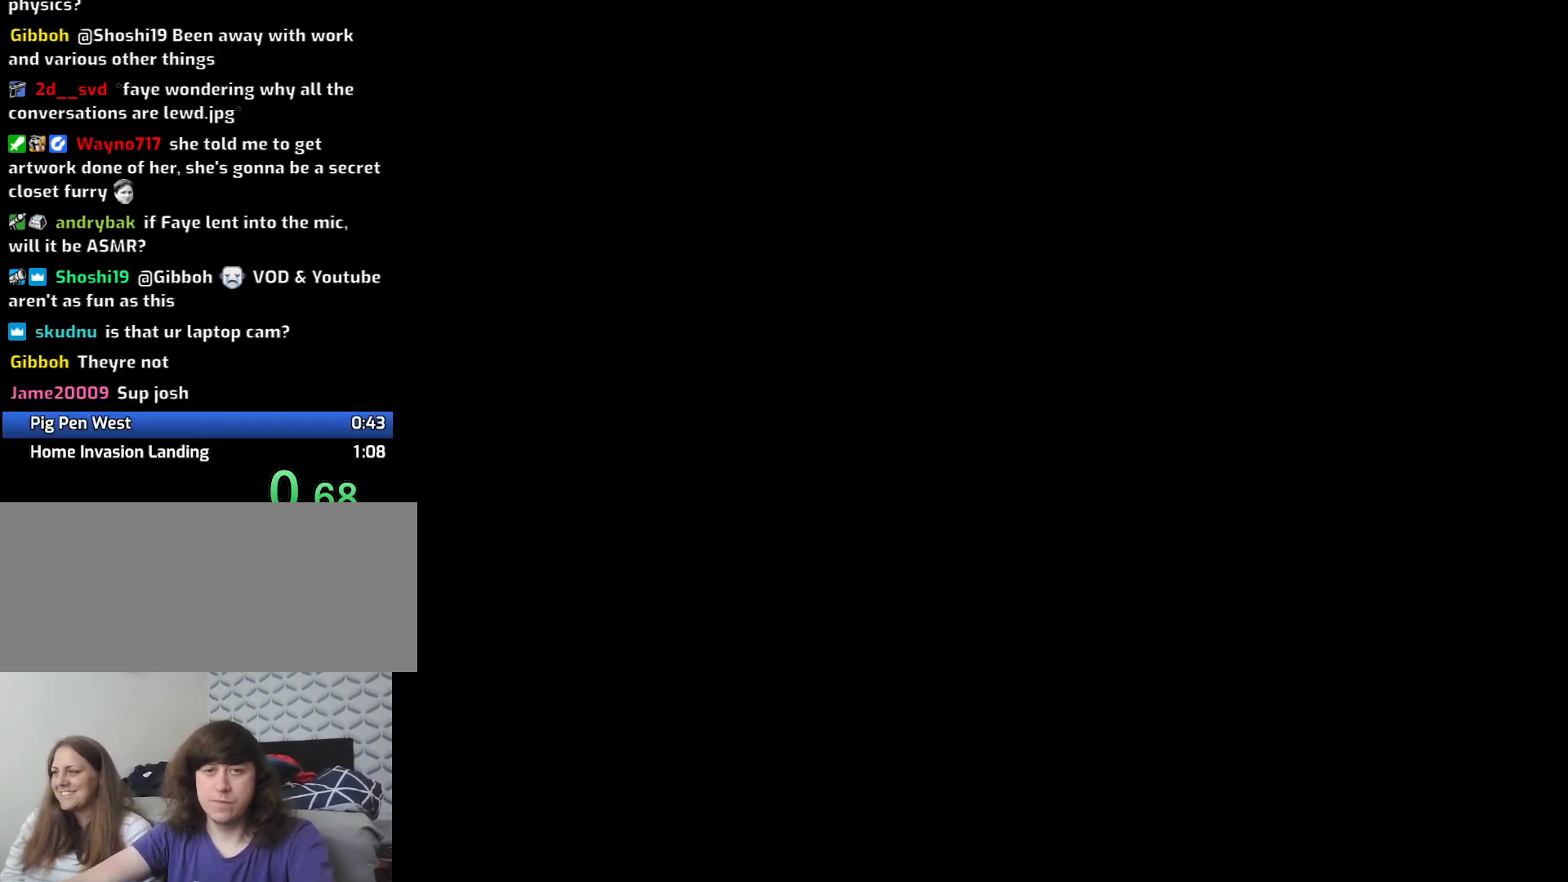
{"keys": ["w"], "mouse": [], "events": [[66, "space", "down"], [166, "space", "up"], [250, "space", "down"], [350, "space", "up"], [433, "space", "down"], [483, "space", "up"]]}